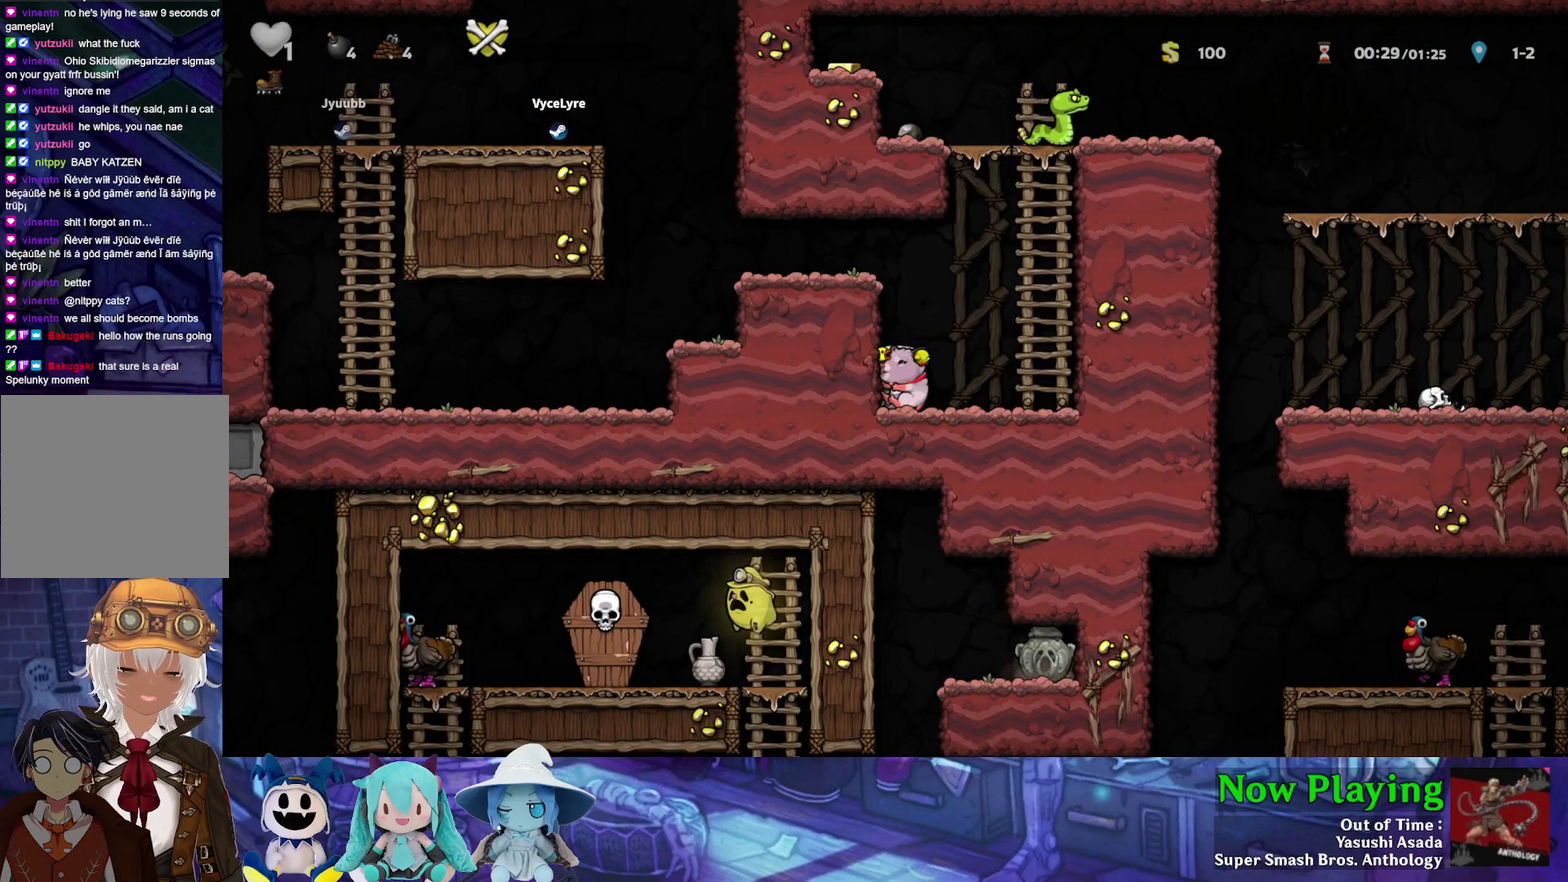
Gameplay with a controller (Nintendo layout); each line is a JSON object with the inputs held at the frame after it (dt_ms = milliseconds from this image to that frame). "events" lists button and stick changes between this image and that frame as [ms after this image, input, new state], when the widget could be followed in between. Not read: L3 R3.
{"dt_ms": 500, "buttons": [], "left_stick": "center", "right_stick": "center", "events": []}
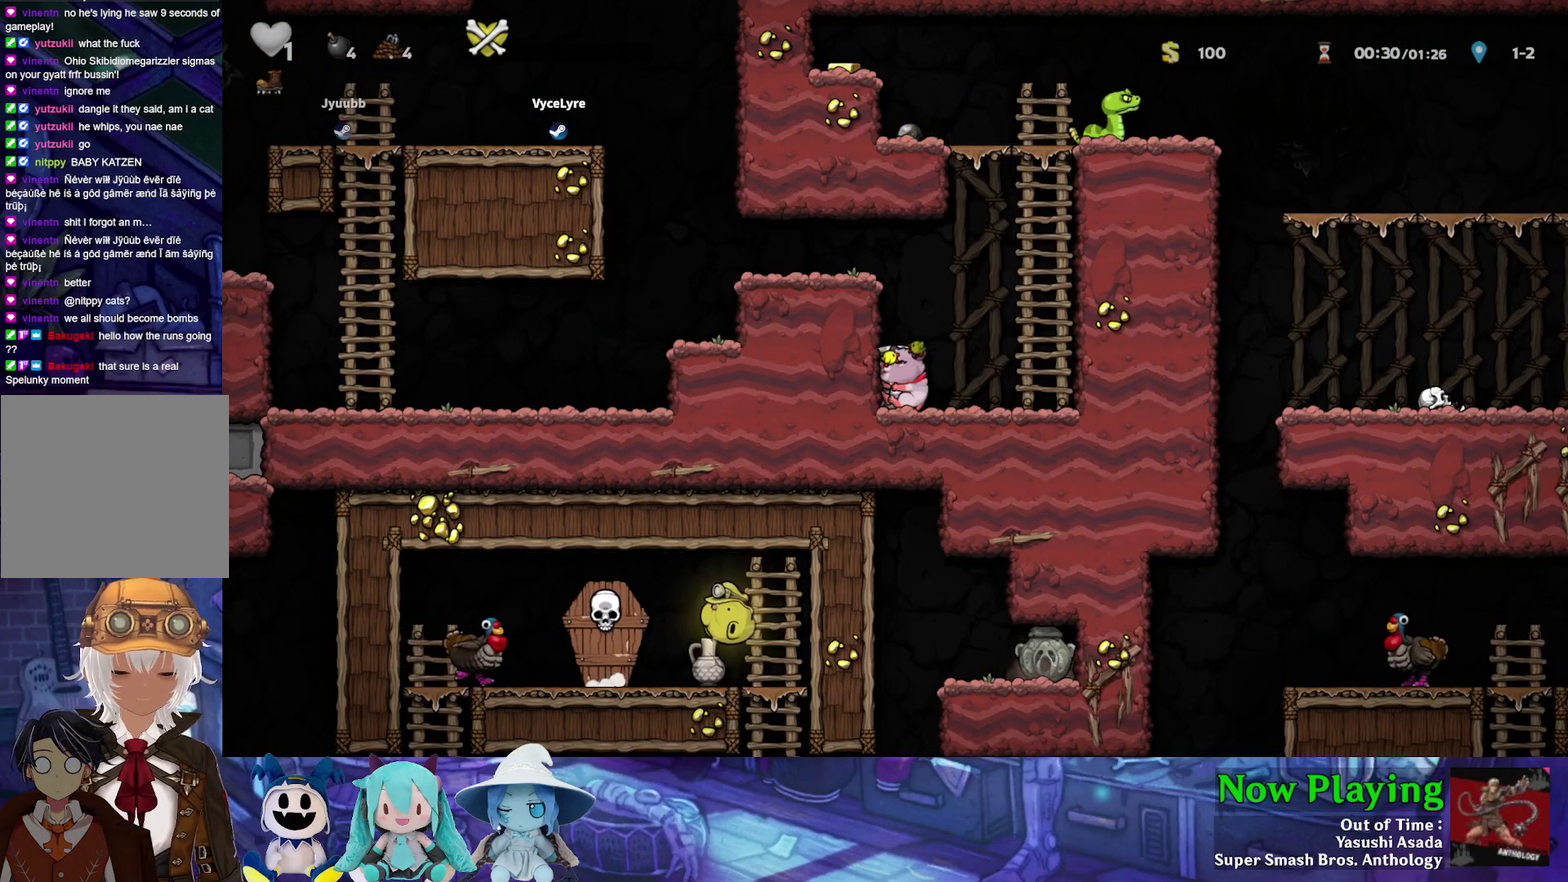
{"dt_ms": 600, "buttons": [], "left_stick": "center", "right_stick": "center", "events": []}
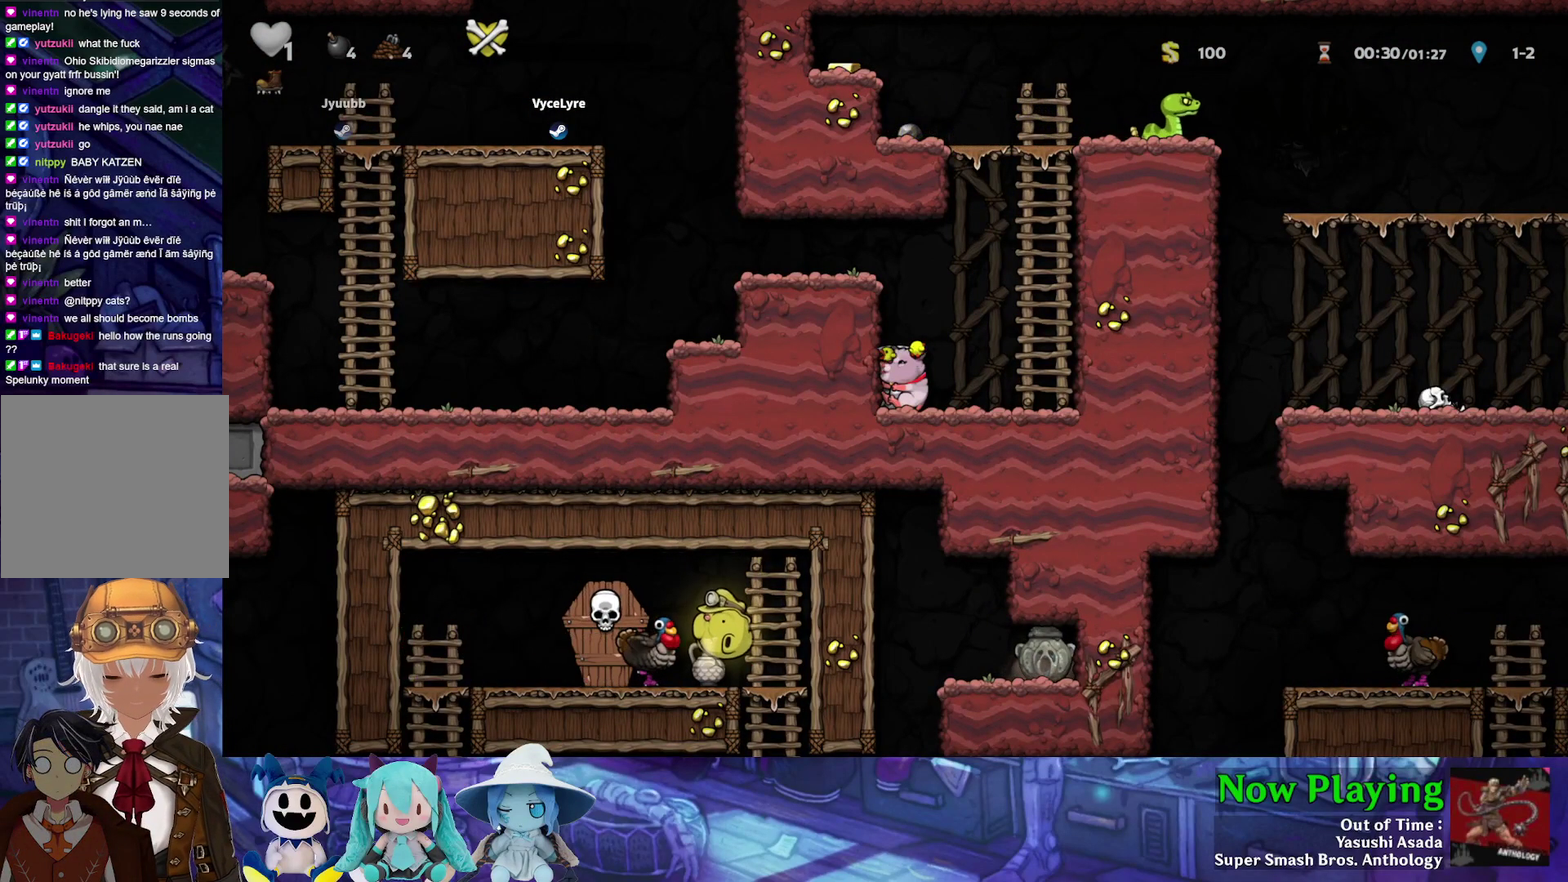
{"dt_ms": 400, "buttons": [], "left_stick": "center", "right_stick": "center", "events": []}
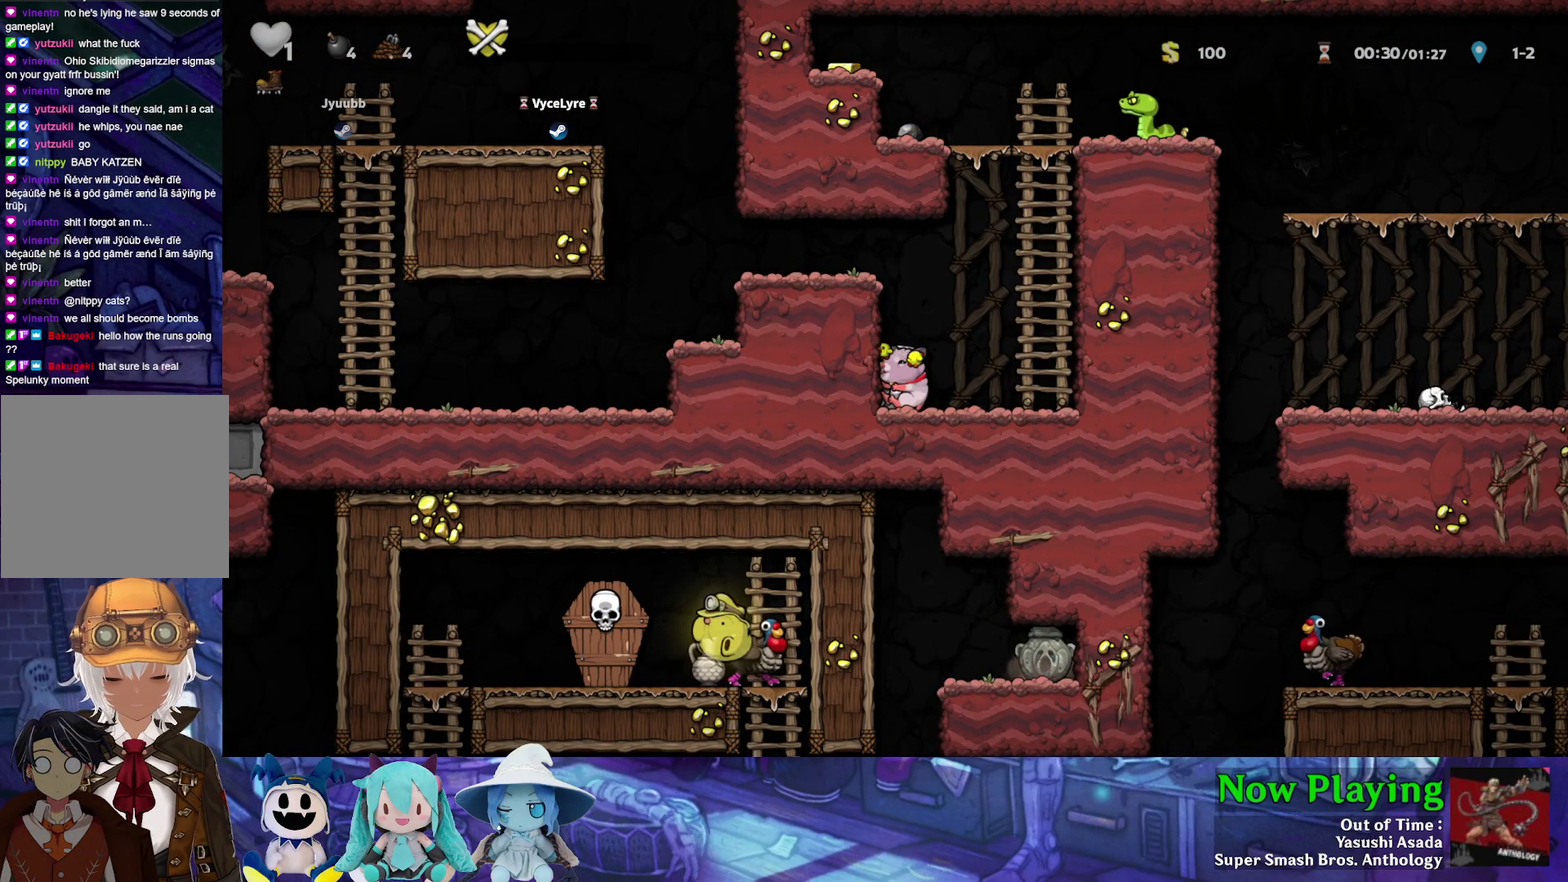
{"dt_ms": 700, "buttons": [], "left_stick": "center", "right_stick": "center", "events": []}
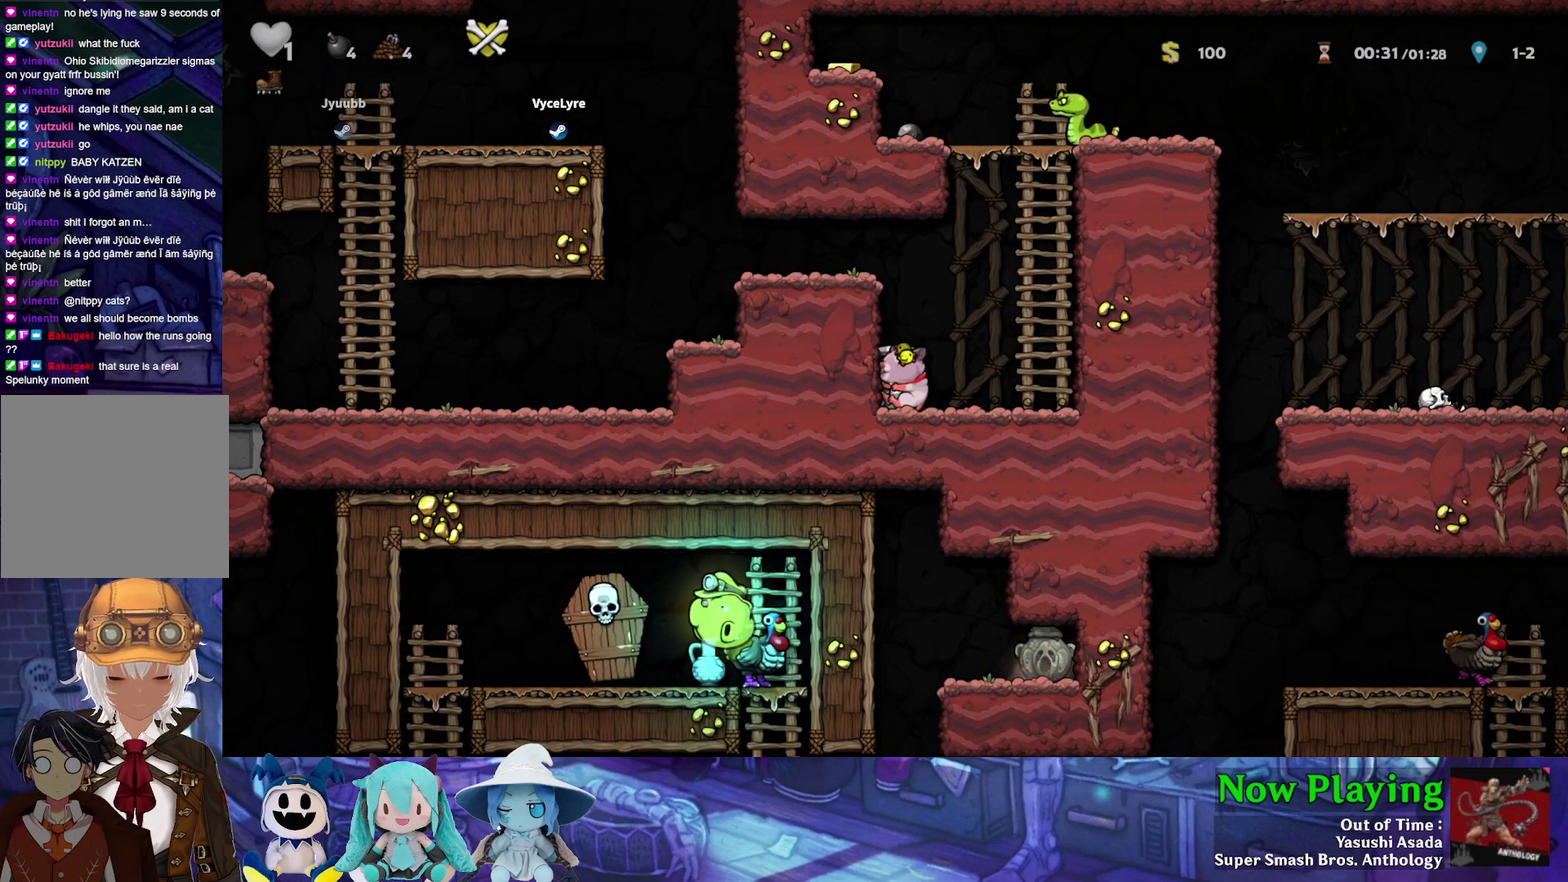
{"dt_ms": 300, "buttons": [], "left_stick": "center", "right_stick": "center", "events": []}
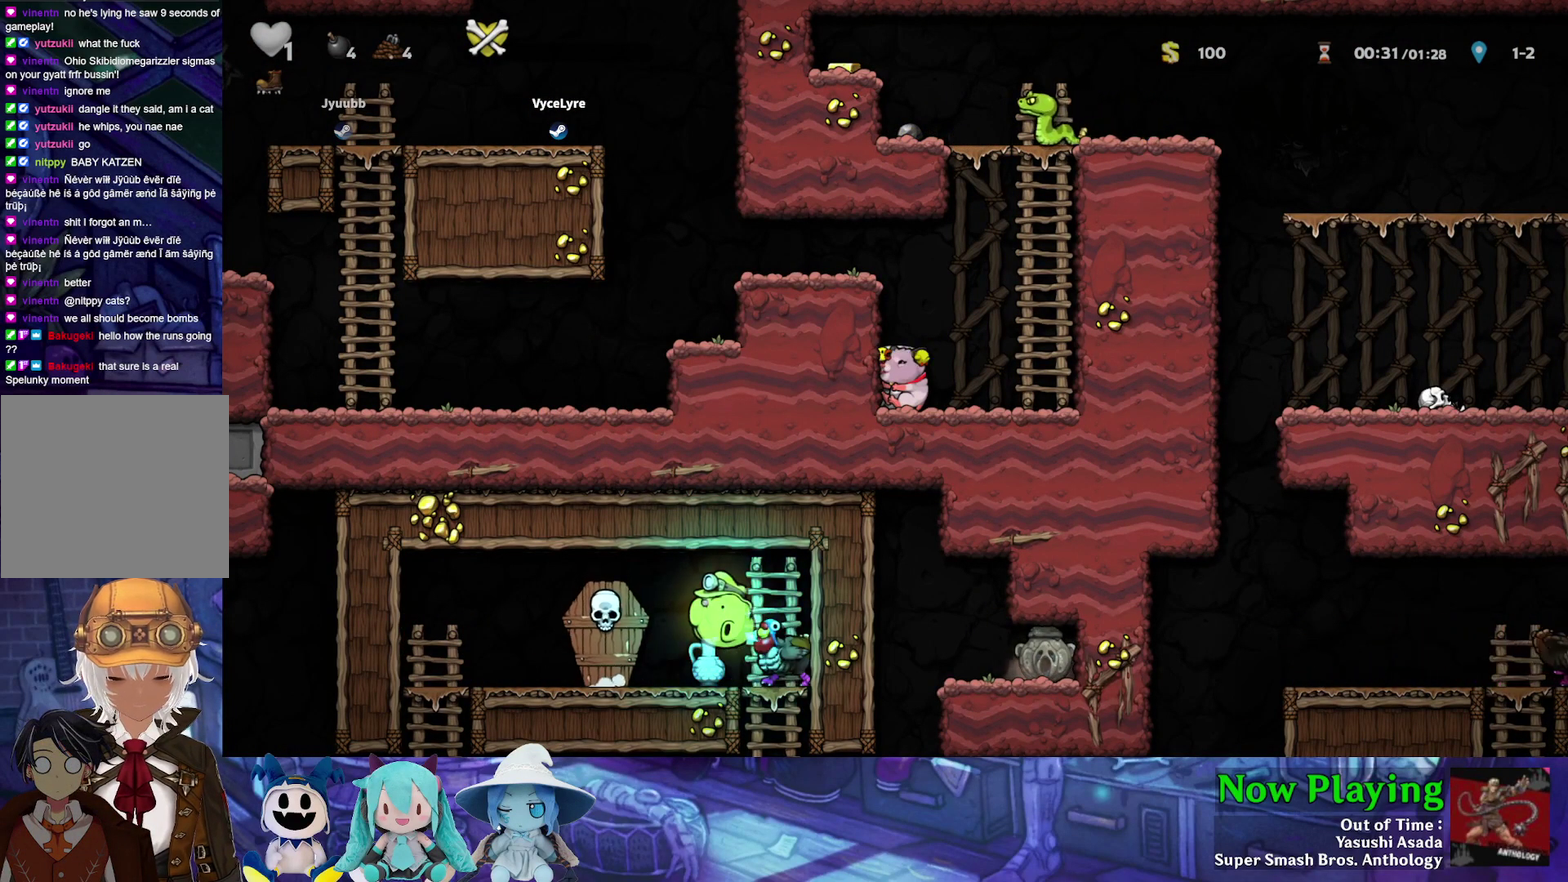
{"dt_ms": 500, "buttons": [], "left_stick": "center", "right_stick": "center", "events": []}
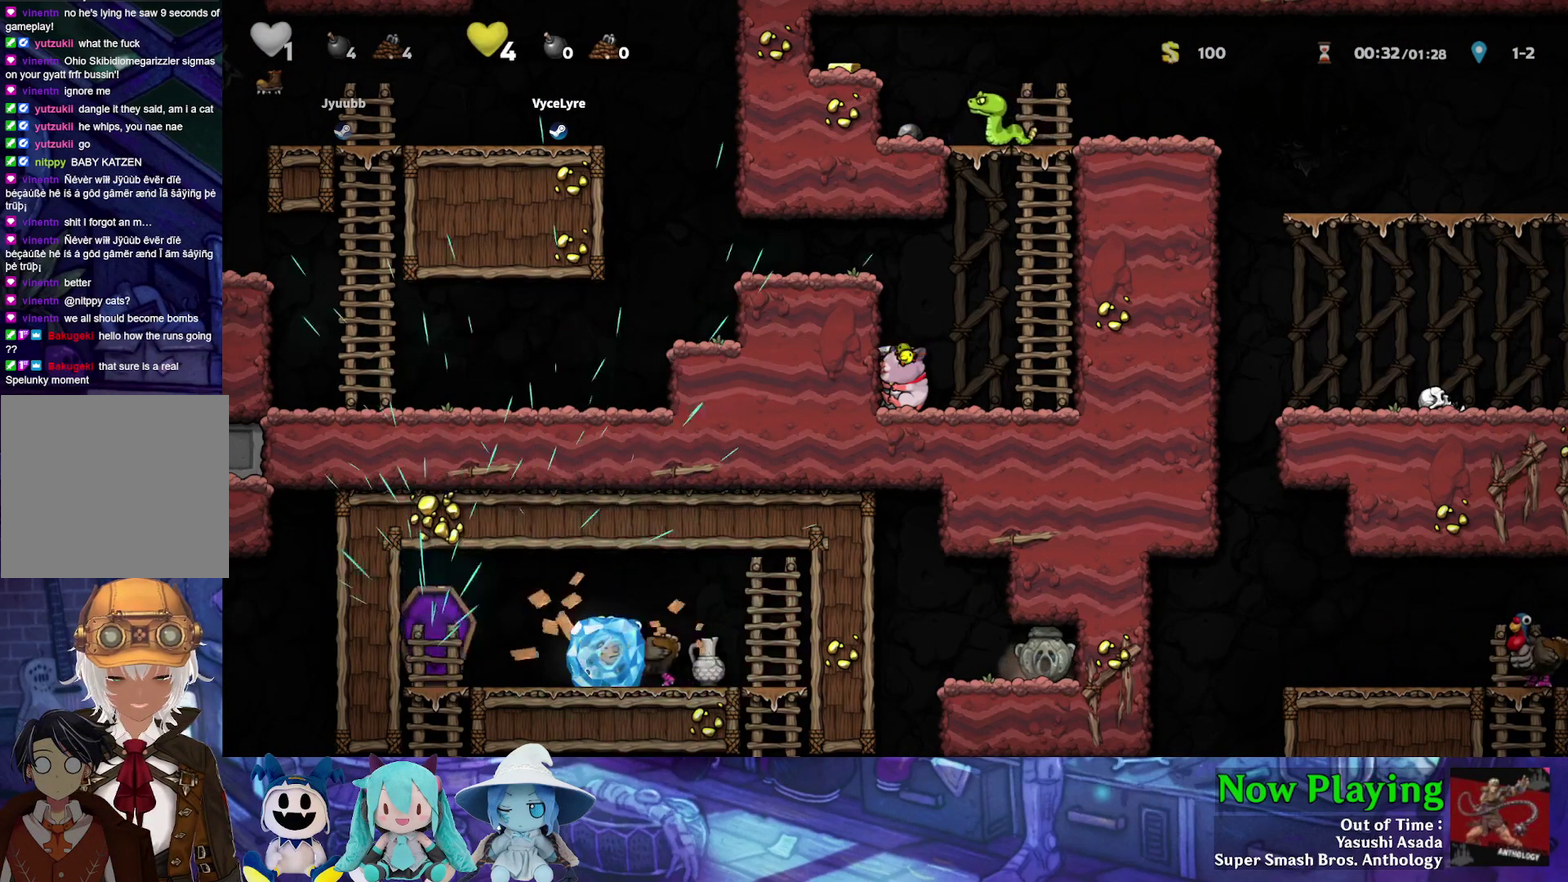
{"dt_ms": 700, "buttons": ["B", "DPAD_LEFT"], "left_stick": "center", "right_stick": "center", "events": [[517, "B", "down"], [583, "Y", "down"], [633, "DPAD_LEFT", "down"], [683, "Y", "up"]]}
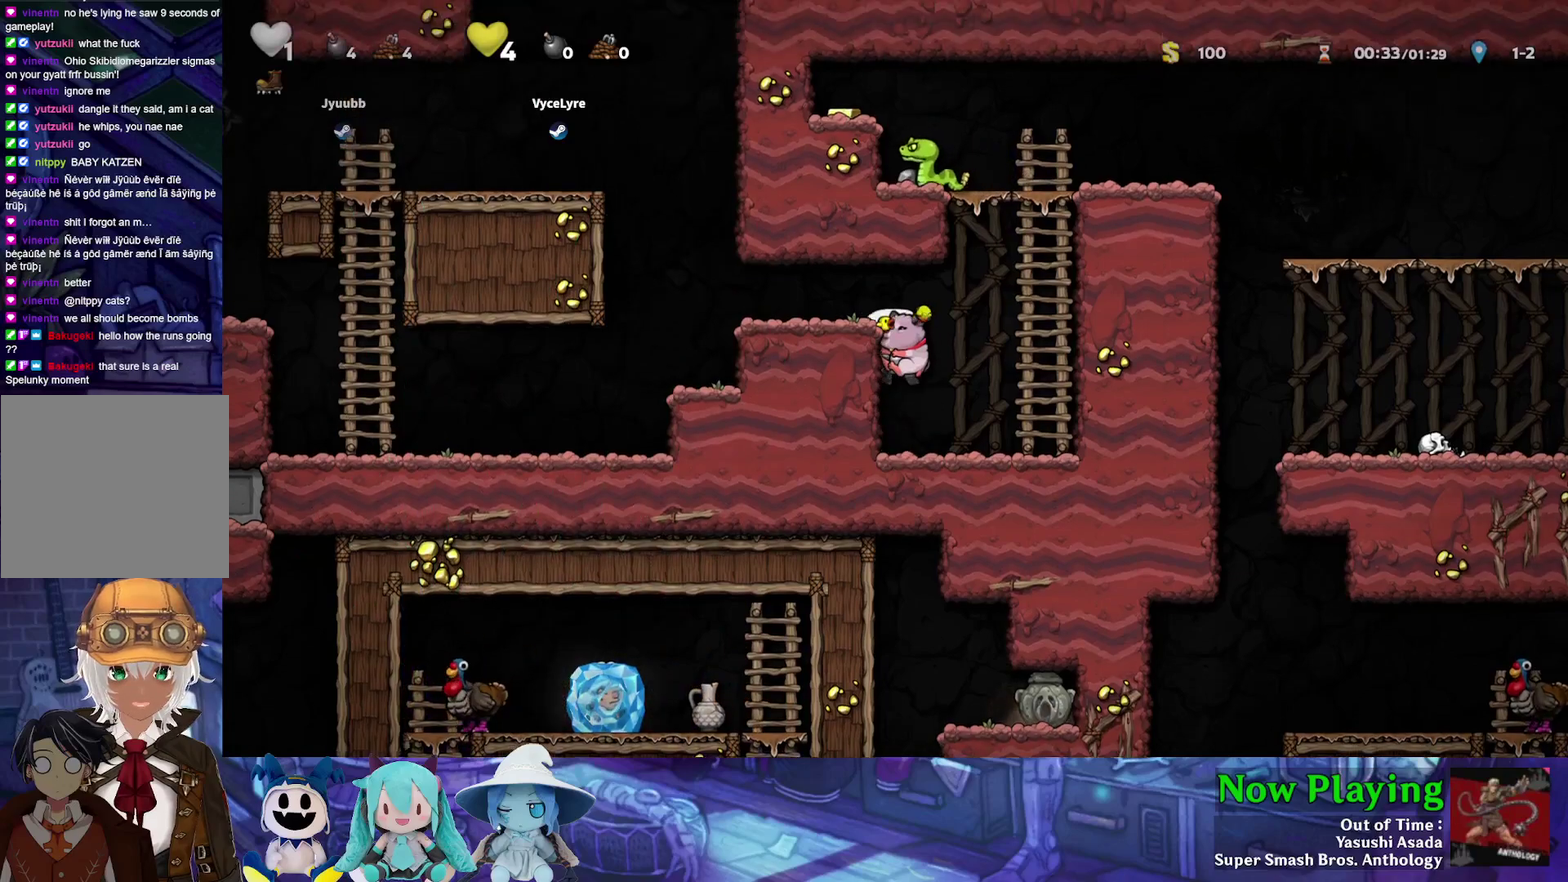
{"dt_ms": 400, "buttons": ["Y", "DPAD_LEFT"], "left_stick": "center", "right_stick": "center", "events": [[33, "B", "up"], [117, "Y", "down"], [167, "B", "down"], [333, "B", "up"]]}
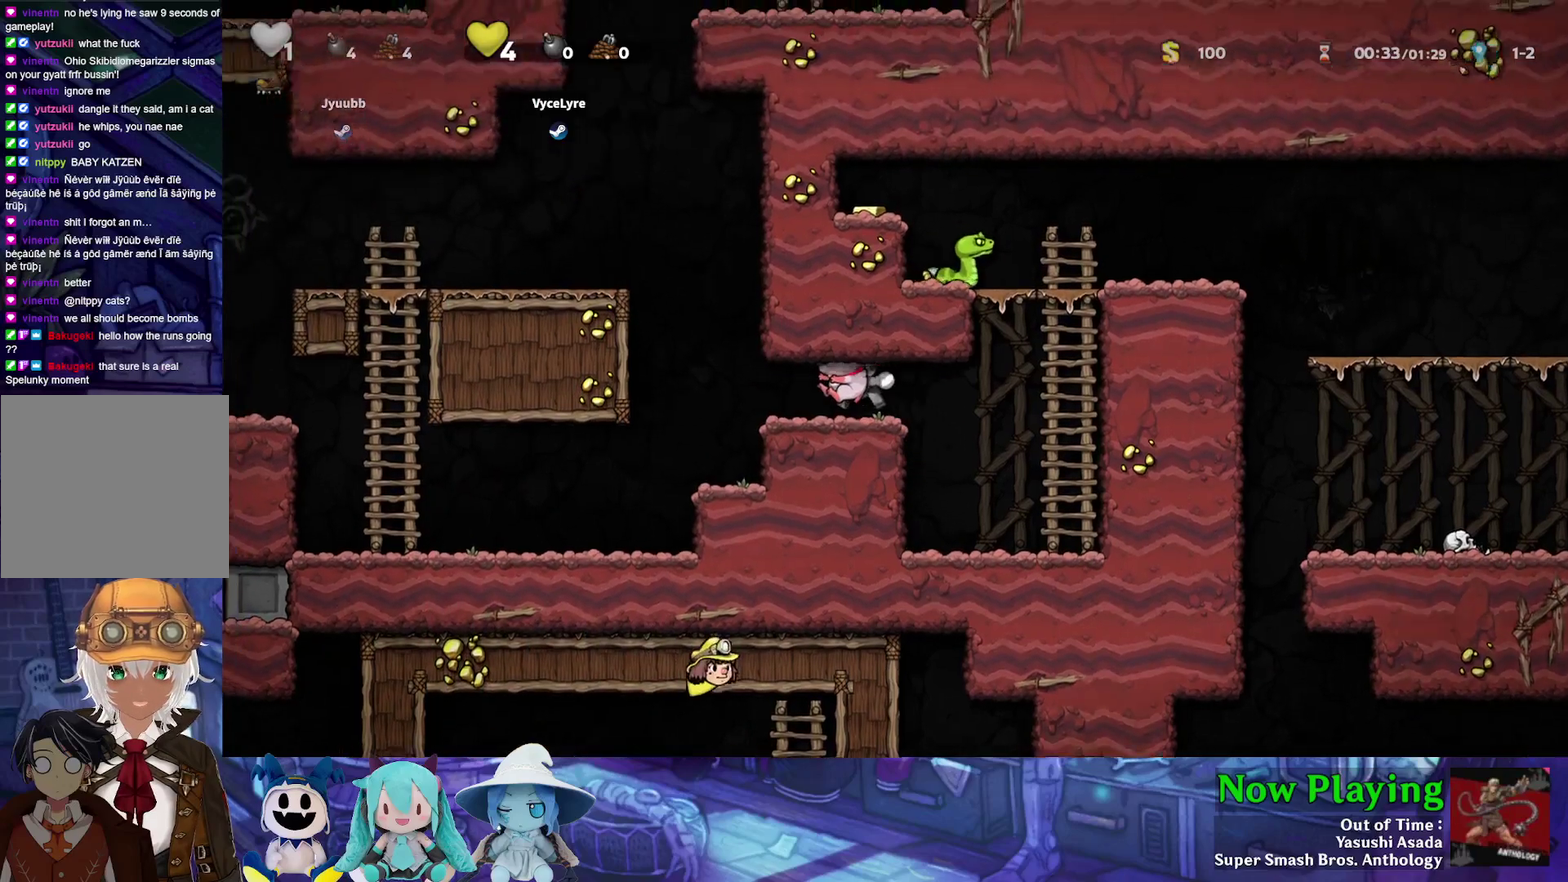
{"dt_ms": 500, "buttons": ["DPAD_LEFT"], "left_stick": "center", "right_stick": "center", "events": [[300, "DPAD_LEFT", "up"], [350, "Y", "up"], [417, "DPAD_LEFT", "down"]]}
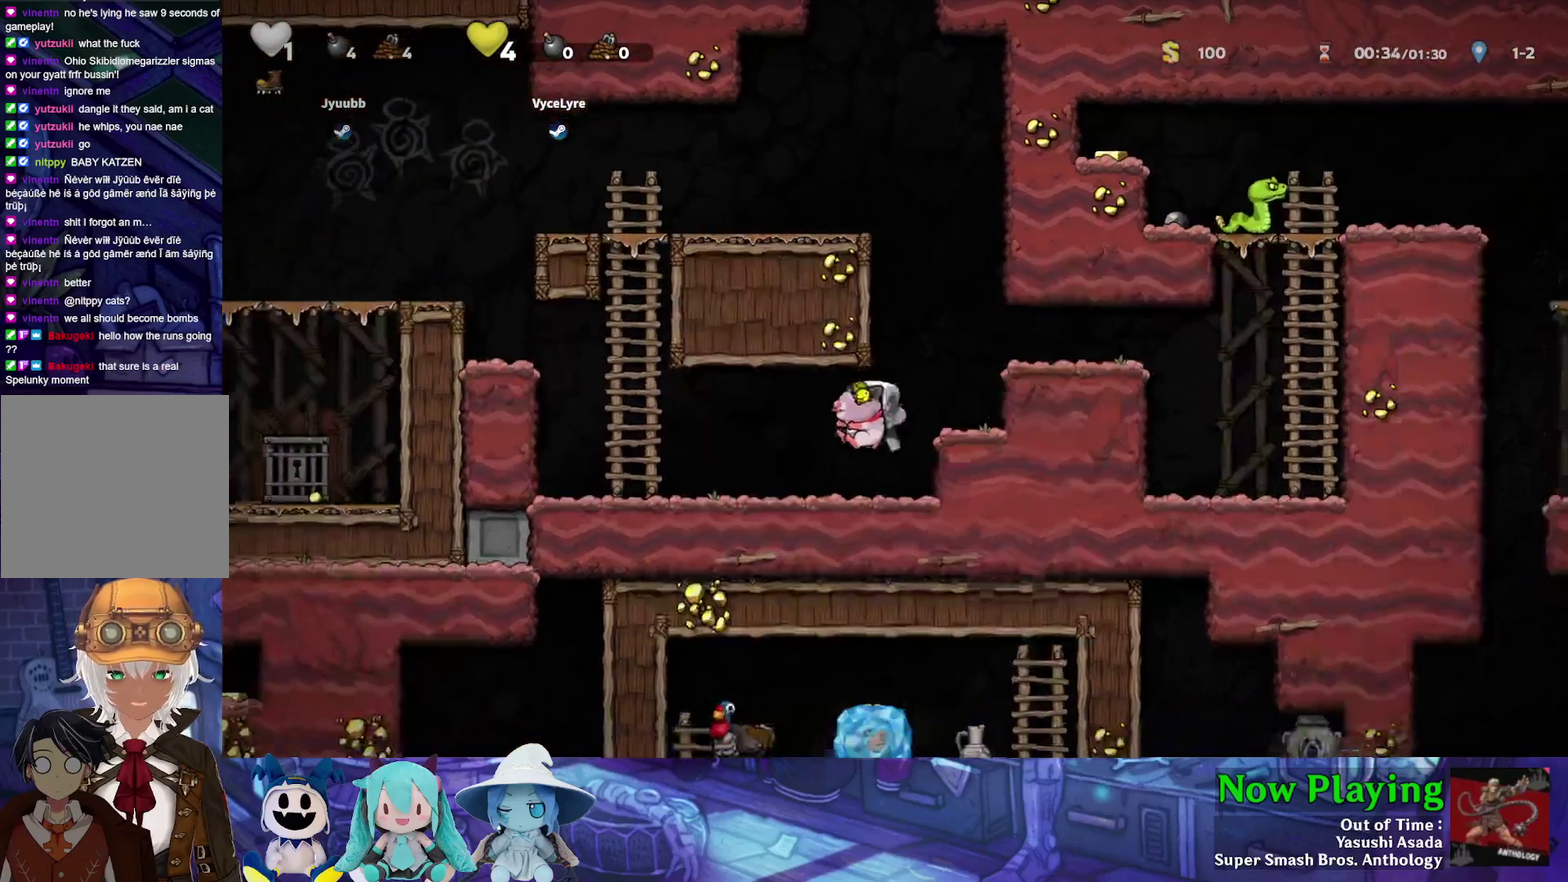
{"dt_ms": 600, "buttons": ["Y", "DPAD_LEFT"], "left_stick": "center", "right_stick": "center", "events": [[17, "Y", "down"], [367, "B", "down"], [467, "DPAD_UP", "down"], [550, "DPAD_UP", "up"], [583, "B", "up"]]}
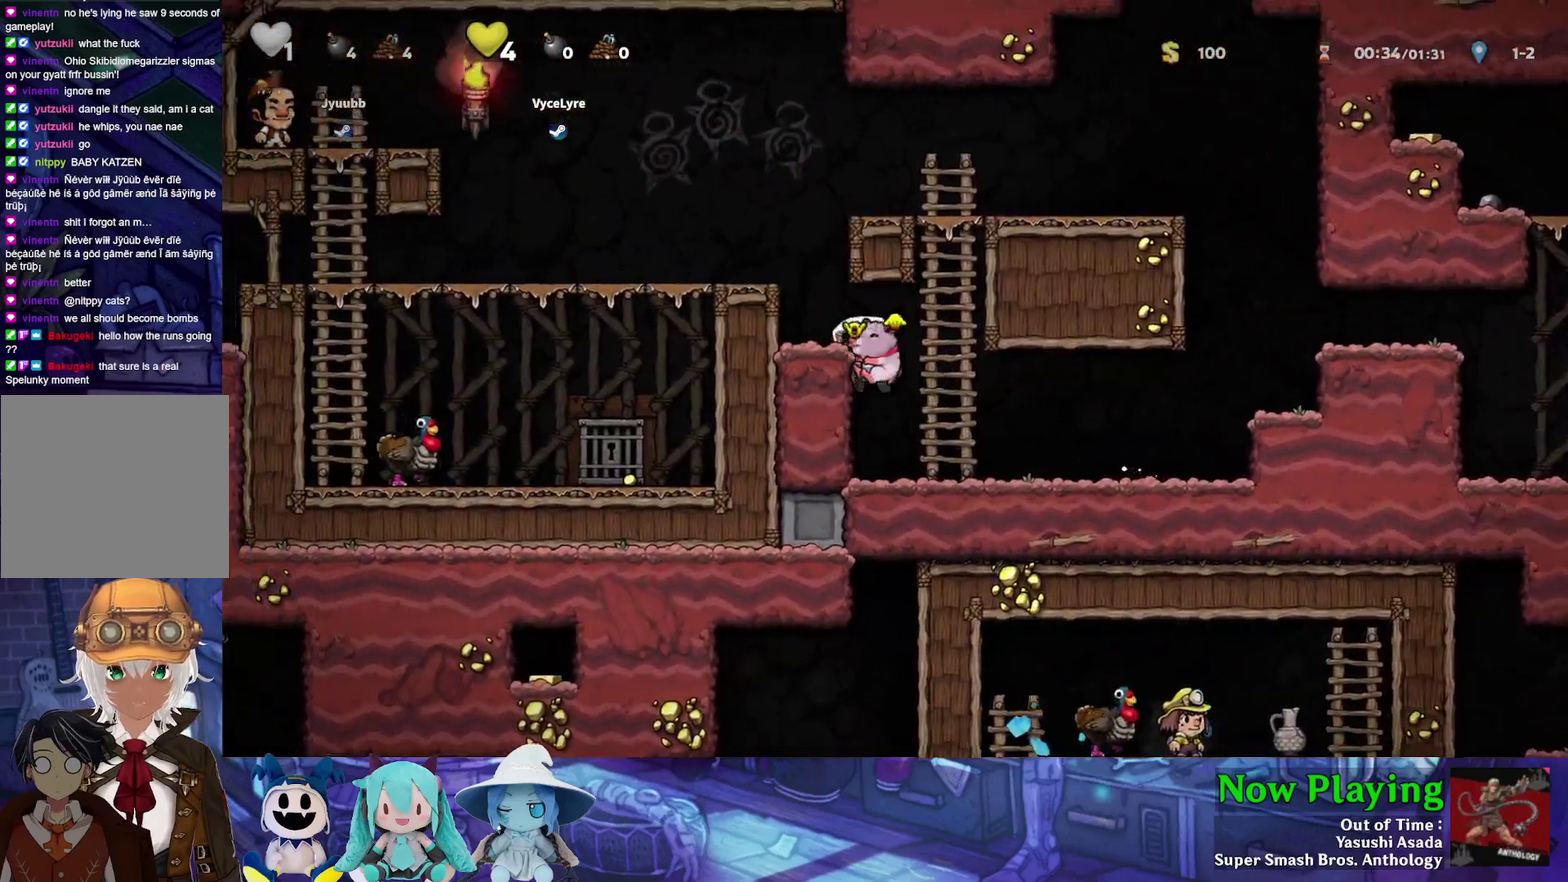
{"dt_ms": 500, "buttons": ["B", "Y", "DPAD_LEFT"], "left_stick": "center", "right_stick": "center", "events": [[117, "B", "down"], [167, "Y", "up"], [200, "B", "up"], [383, "Y", "down"], [417, "B", "down"]]}
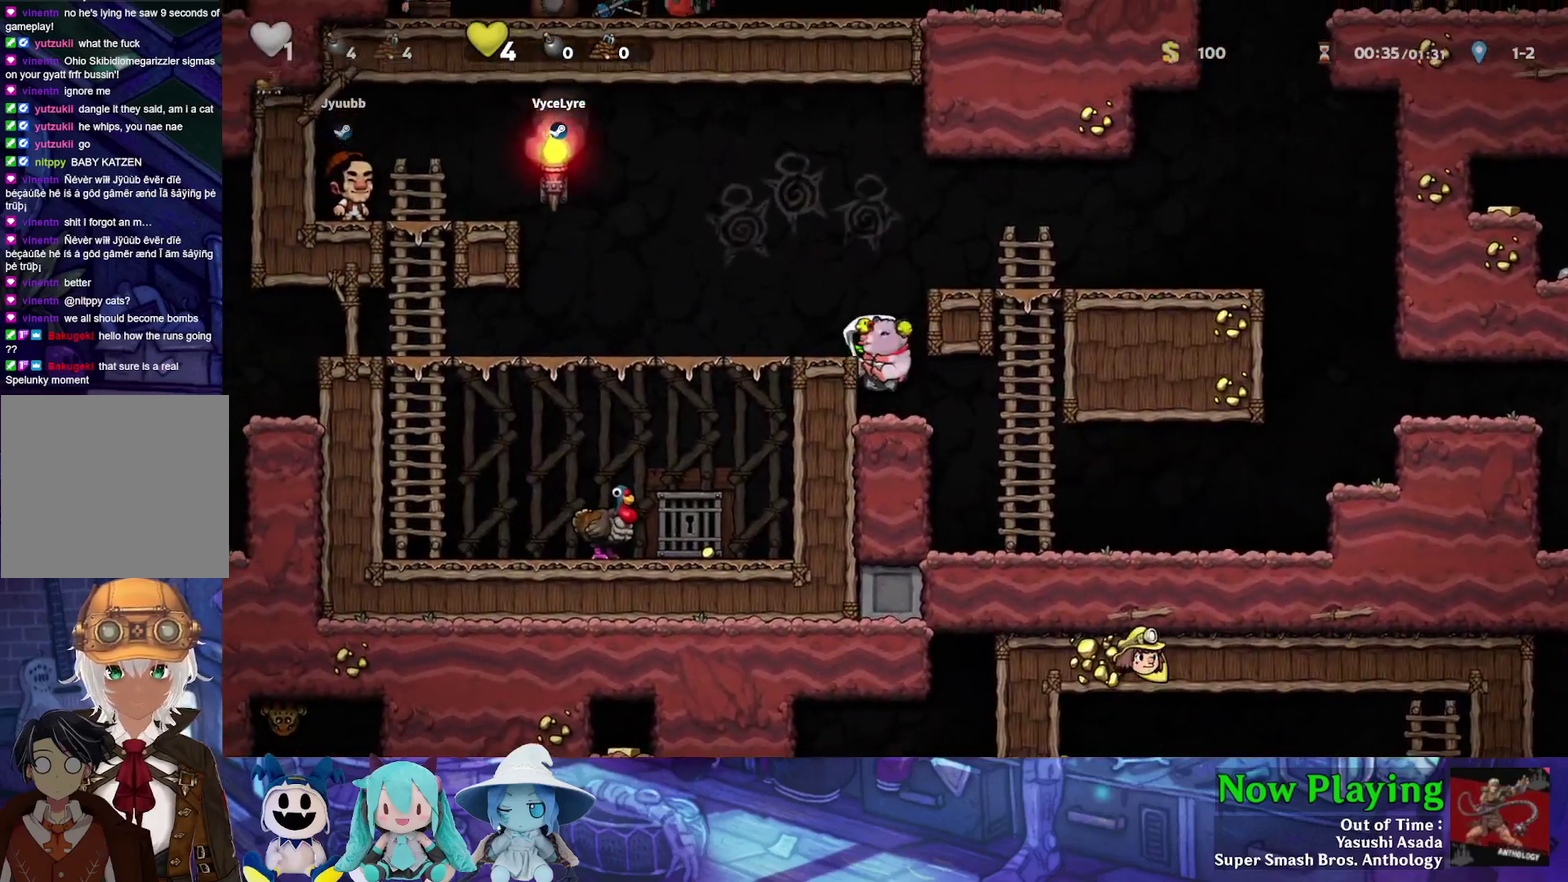
{"dt_ms": 300, "buttons": ["Y", "DPAD_LEFT"], "left_stick": "center", "right_stick": "center", "events": [[83, "B", "up"]]}
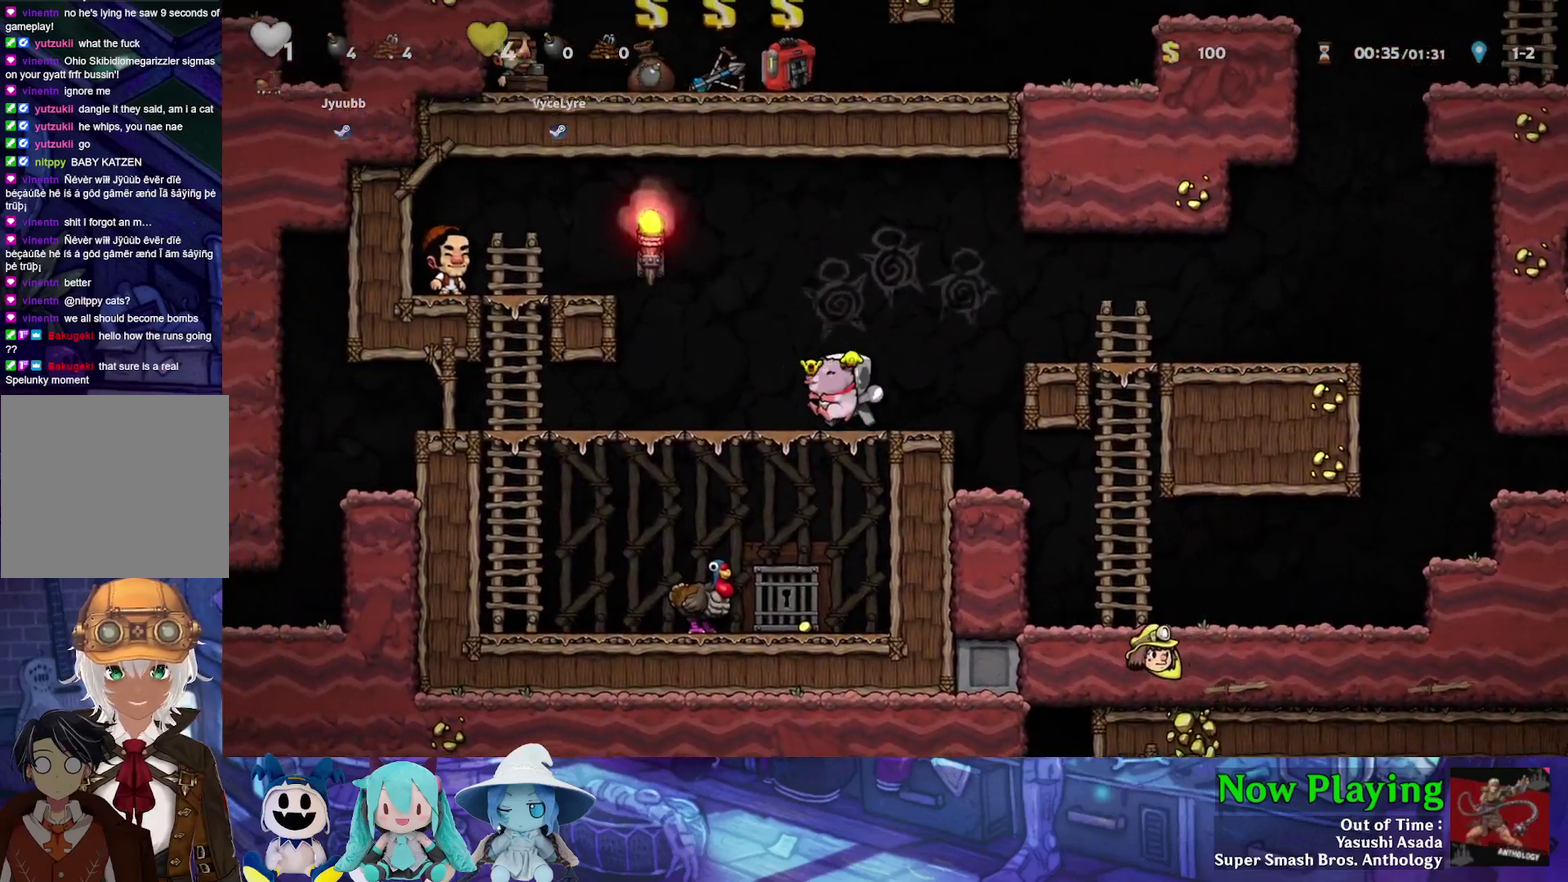
{"dt_ms": 500, "buttons": [], "left_stick": "center", "right_stick": "center", "events": [[500, "DPAD_LEFT", "up"], [500, "Y", "up"]]}
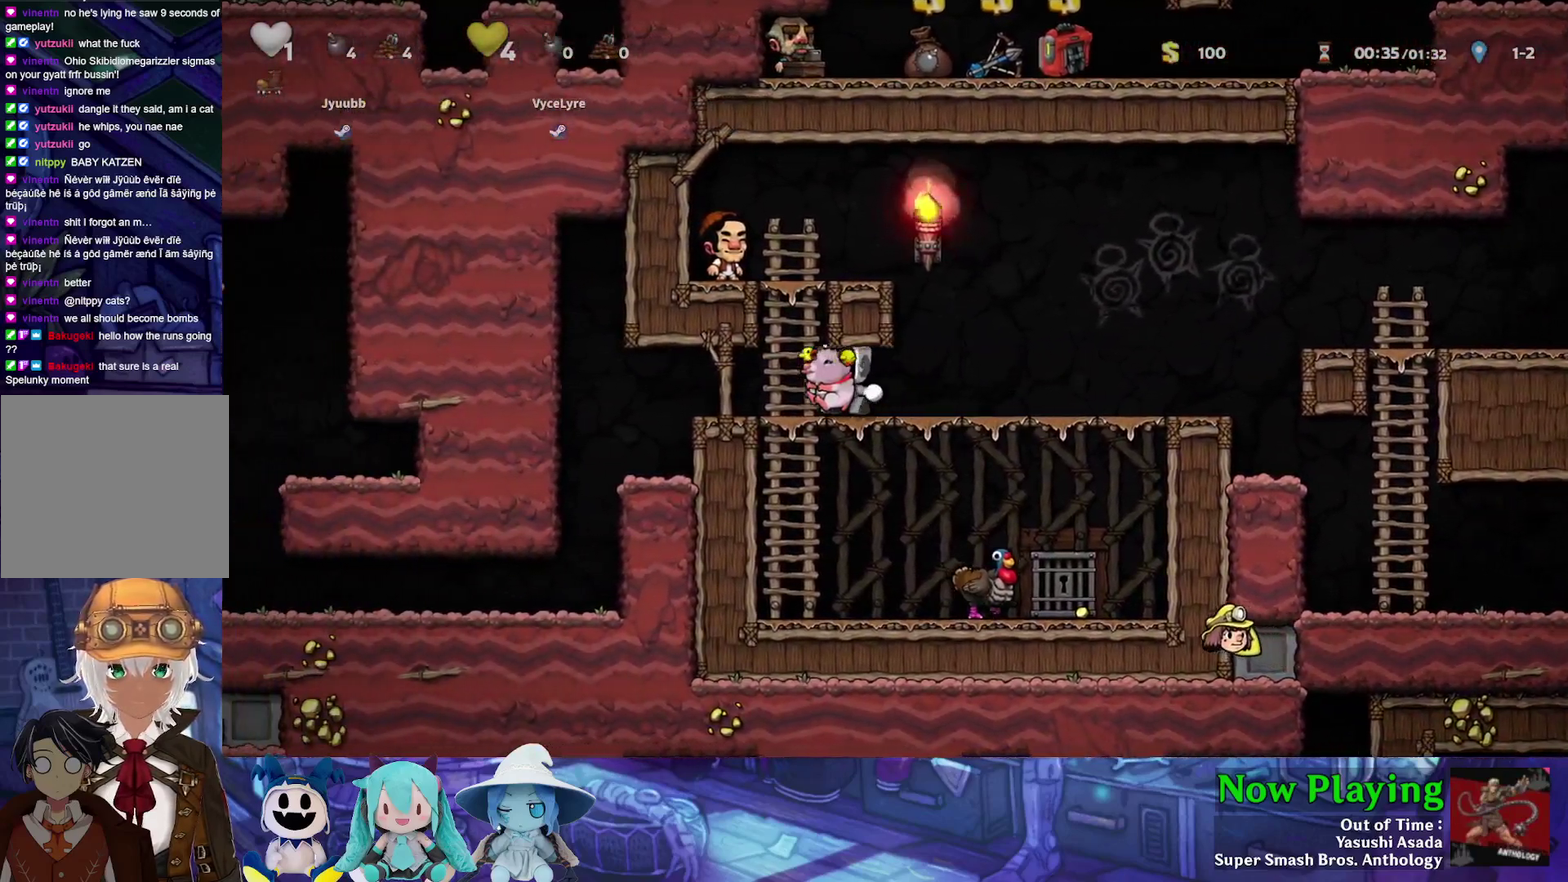
{"dt_ms": 400, "buttons": ["Y", "DPAD_LEFT"], "left_stick": "center", "right_stick": "center", "events": [[333, "DPAD_LEFT", "down"], [350, "Y", "down"]]}
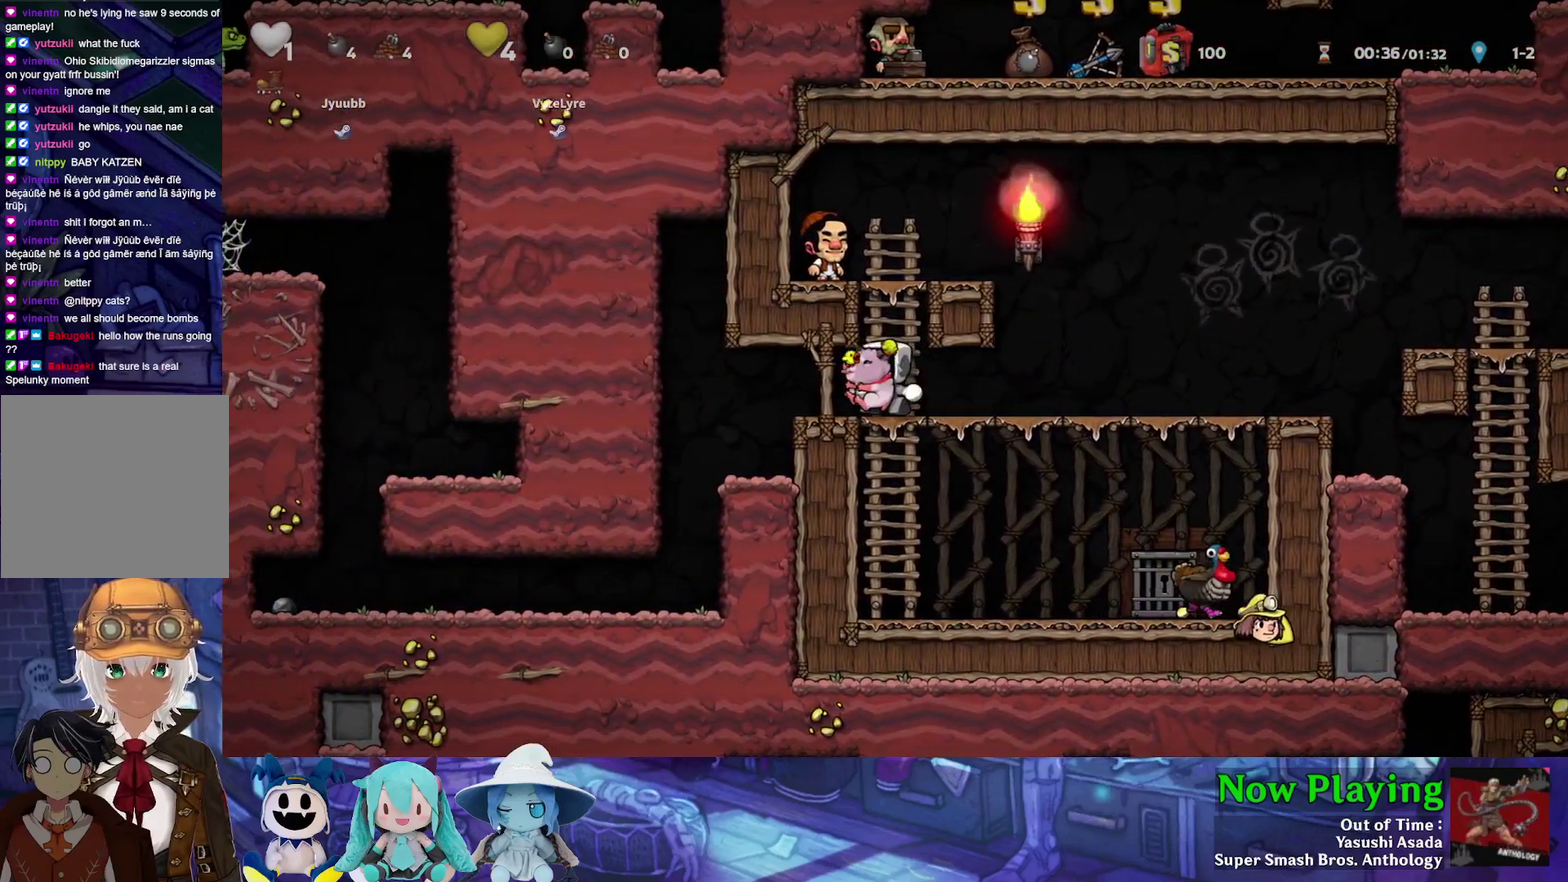
{"dt_ms": 700, "buttons": ["Y", "DPAD_LEFT"], "left_stick": "center", "right_stick": "center", "events": [[233, "DPAD_LEFT", "up"], [250, "Y", "up"], [550, "DPAD_LEFT", "down"], [667, "Y", "down"]]}
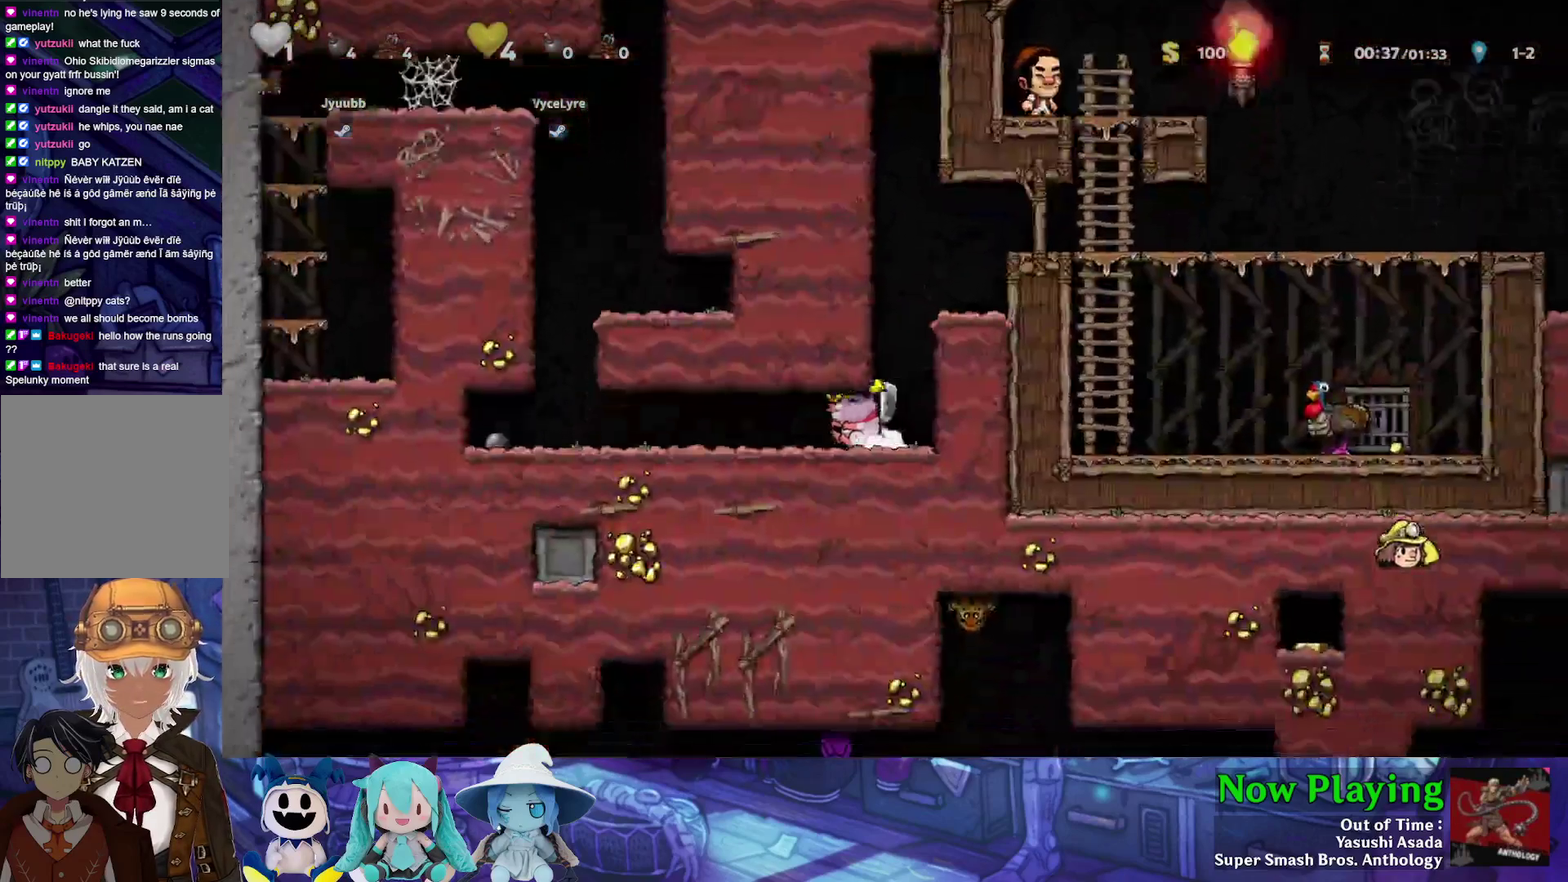
{"dt_ms": 400, "buttons": ["Y", "DPAD_LEFT"], "left_stick": "center", "right_stick": "center", "events": []}
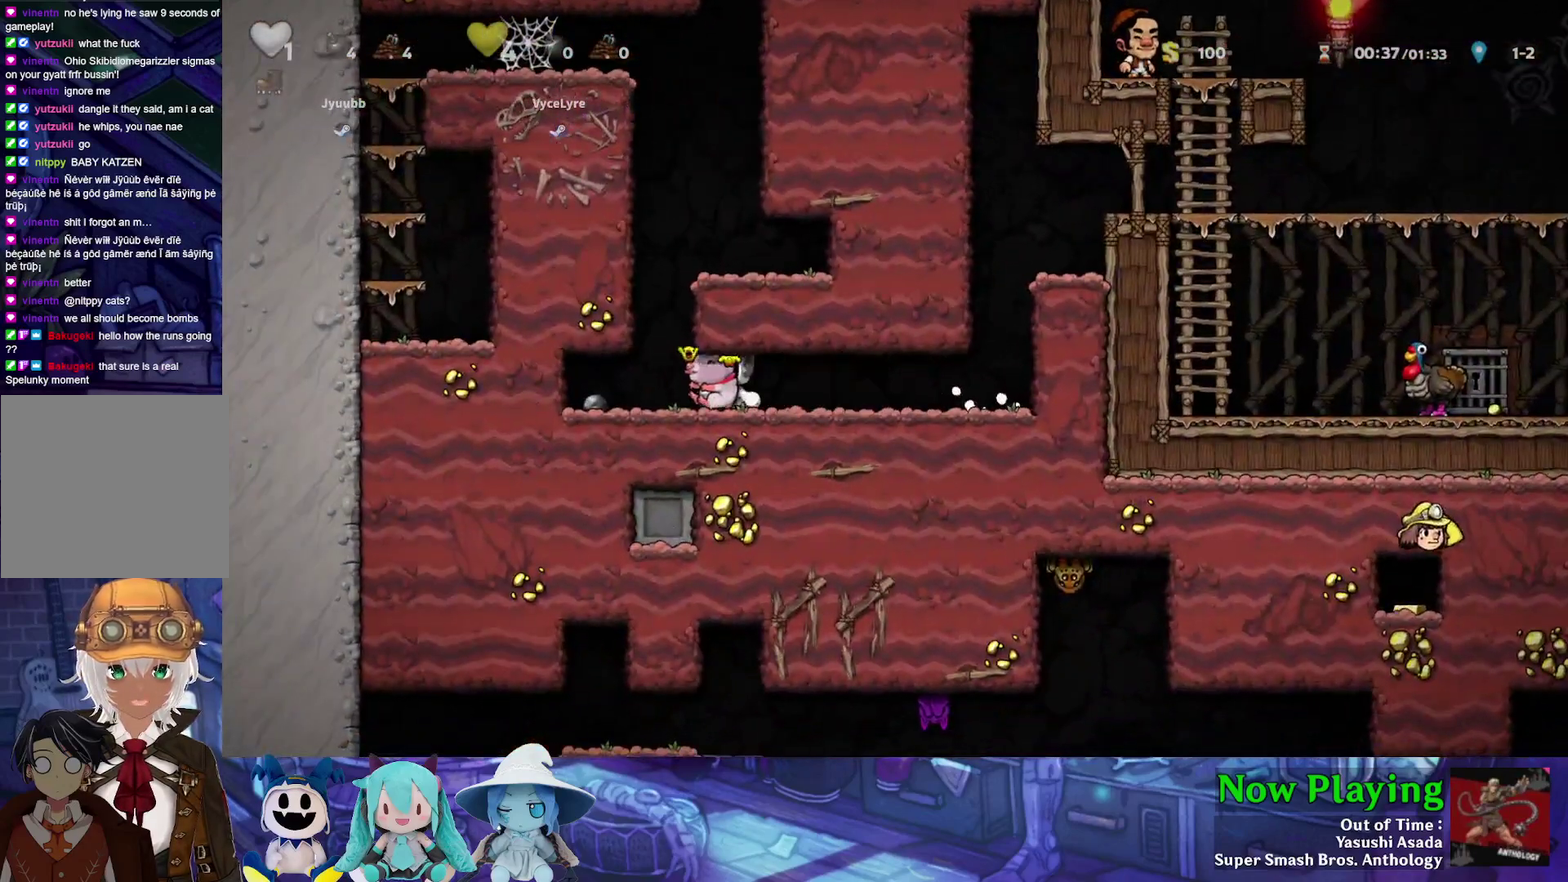
{"dt_ms": 300, "buttons": ["Y"], "left_stick": "center", "right_stick": "center", "events": [[67, "DPAD_LEFT", "up"], [83, "B", "down"], [150, "DPAD_RIGHT", "down"], [300, "B", "up"], [300, "DPAD_RIGHT", "up"]]}
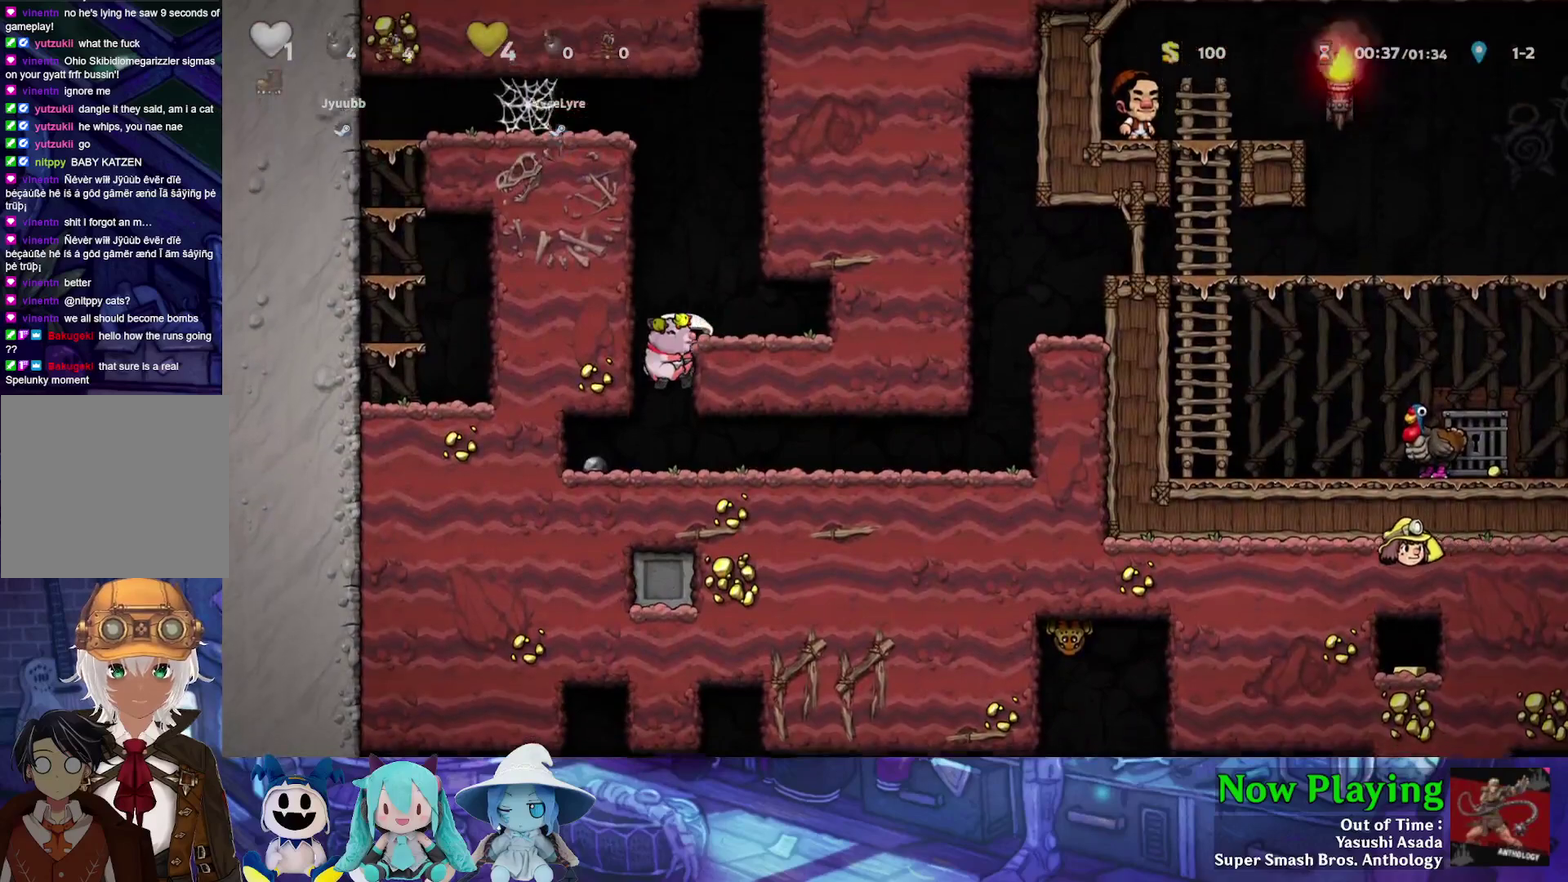
{"dt_ms": 400, "buttons": [], "left_stick": "center", "right_stick": "center", "events": [[83, "DPAD_RIGHT", "down"], [83, "Y", "up"], [117, "B", "down"], [250, "B", "up"], [383, "DPAD_RIGHT", "up"]]}
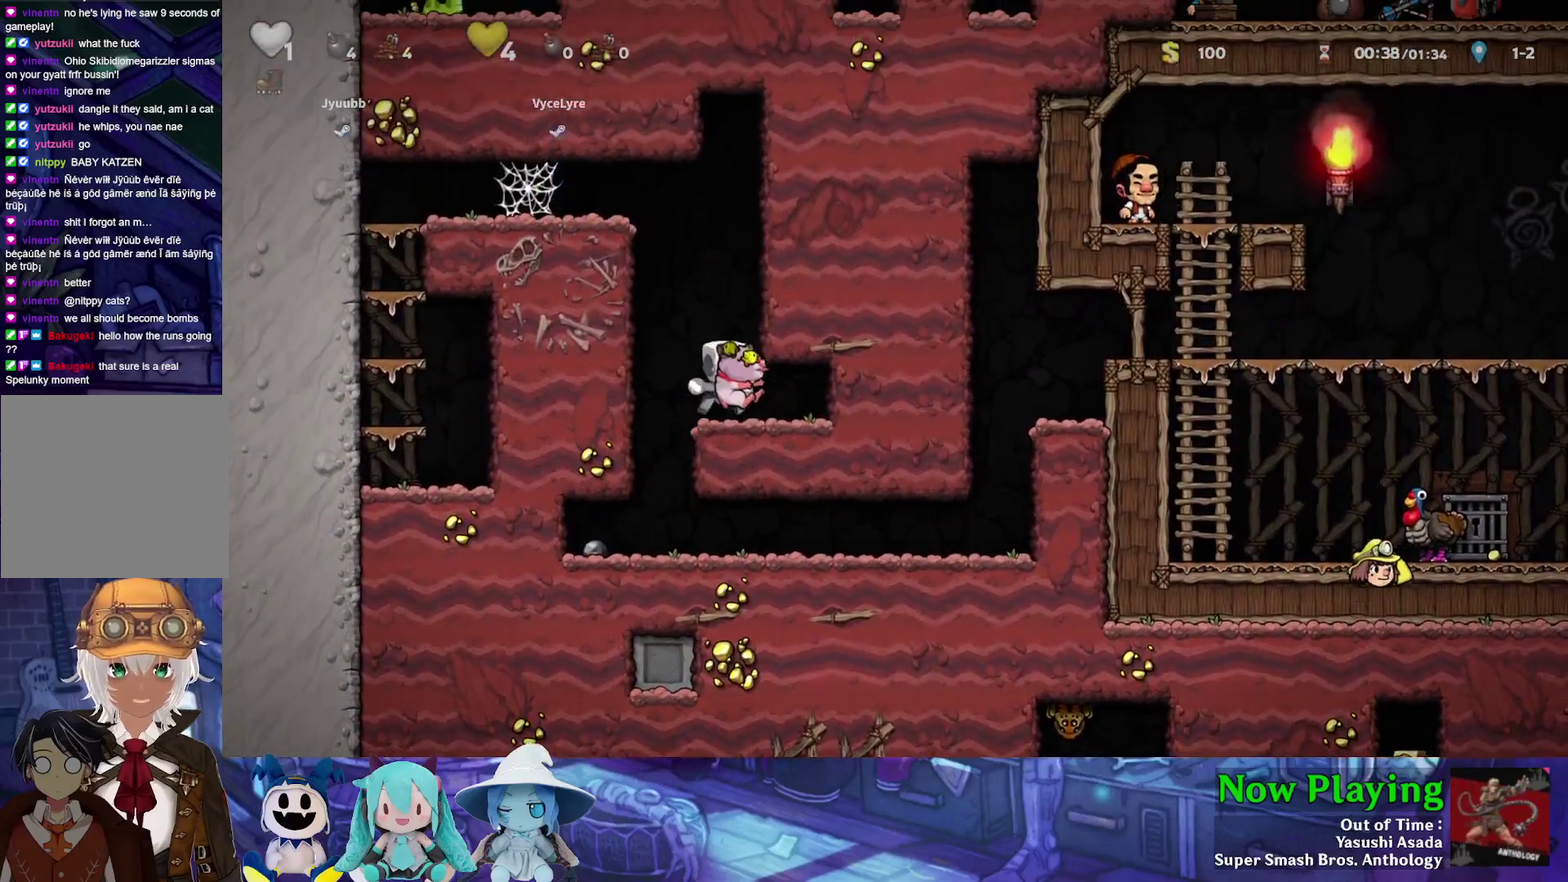
{"dt_ms": 400, "buttons": ["Y", "DPAD_RIGHT"], "left_stick": "center", "right_stick": "center", "events": [[83, "Y", "down"], [117, "B", "down"], [117, "DPAD_LEFT", "down"], [350, "DPAD_LEFT", "up"], [400, "B", "up"], [400, "DPAD_RIGHT", "down"]]}
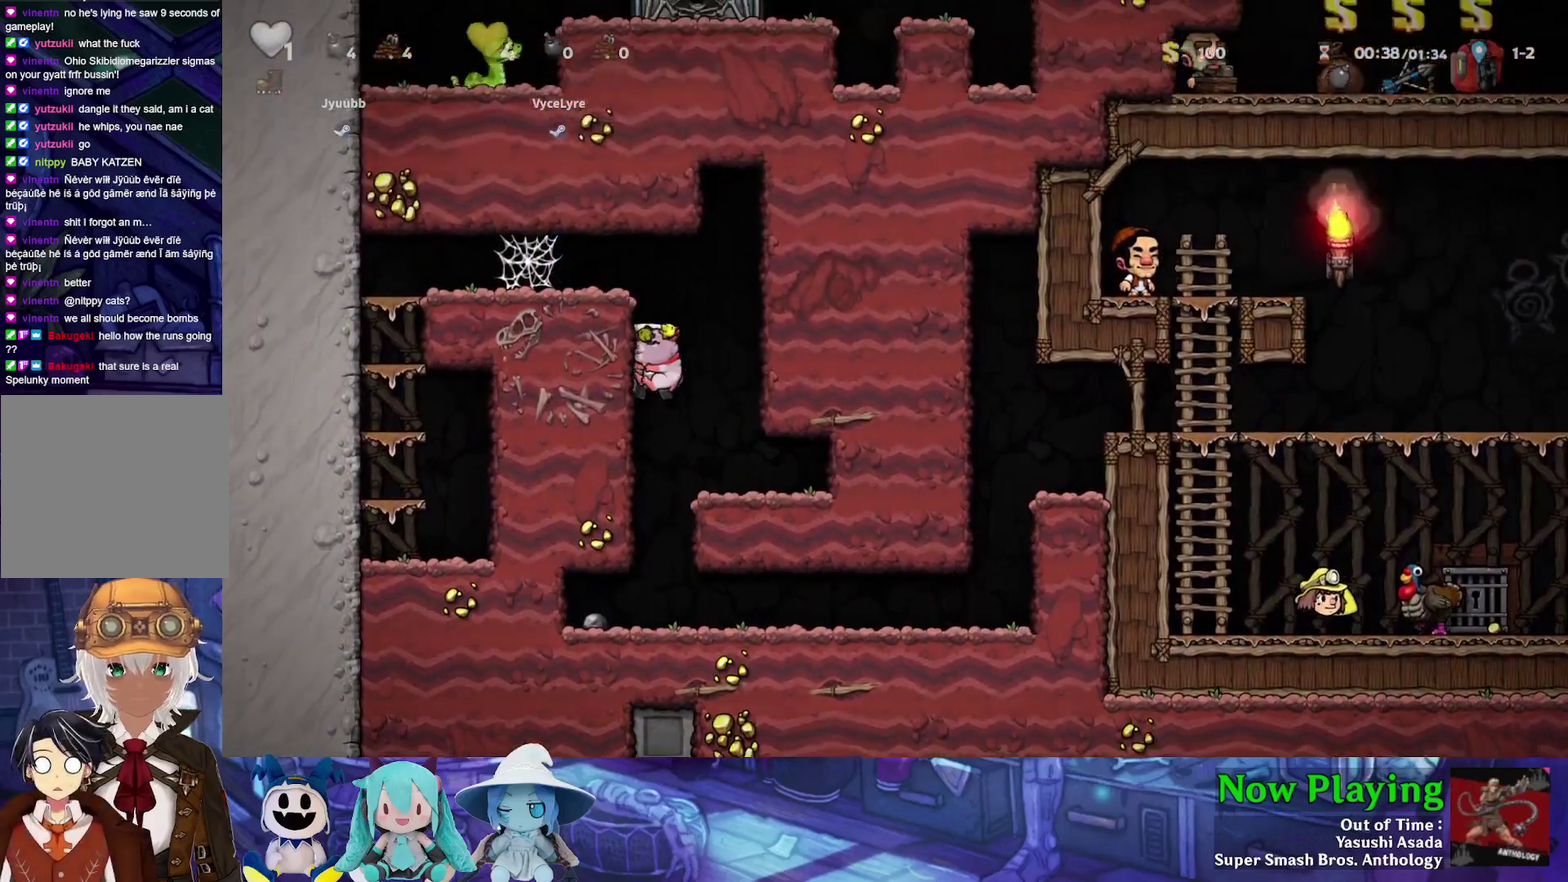
{"dt_ms": 600, "buttons": [], "left_stick": "center", "right_stick": "center", "events": [[117, "Y", "up"], [183, "DPAD_RIGHT", "up"], [417, "DPAD_LEFT", "down"], [517, "DPAD_LEFT", "up"]]}
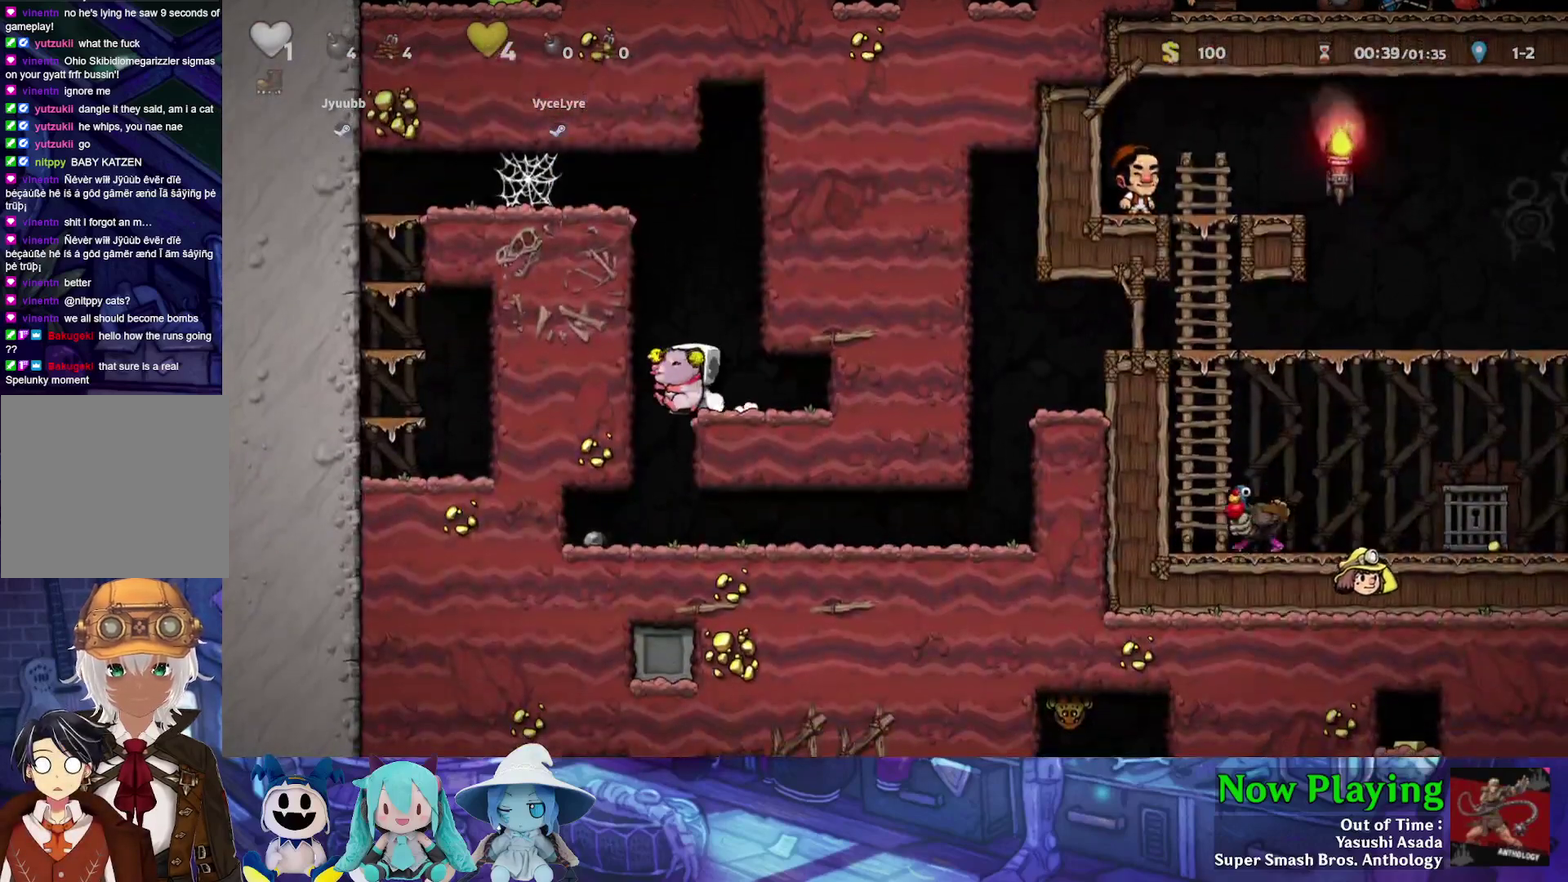
{"dt_ms": 300, "buttons": [], "left_stick": "center", "right_stick": "center", "events": []}
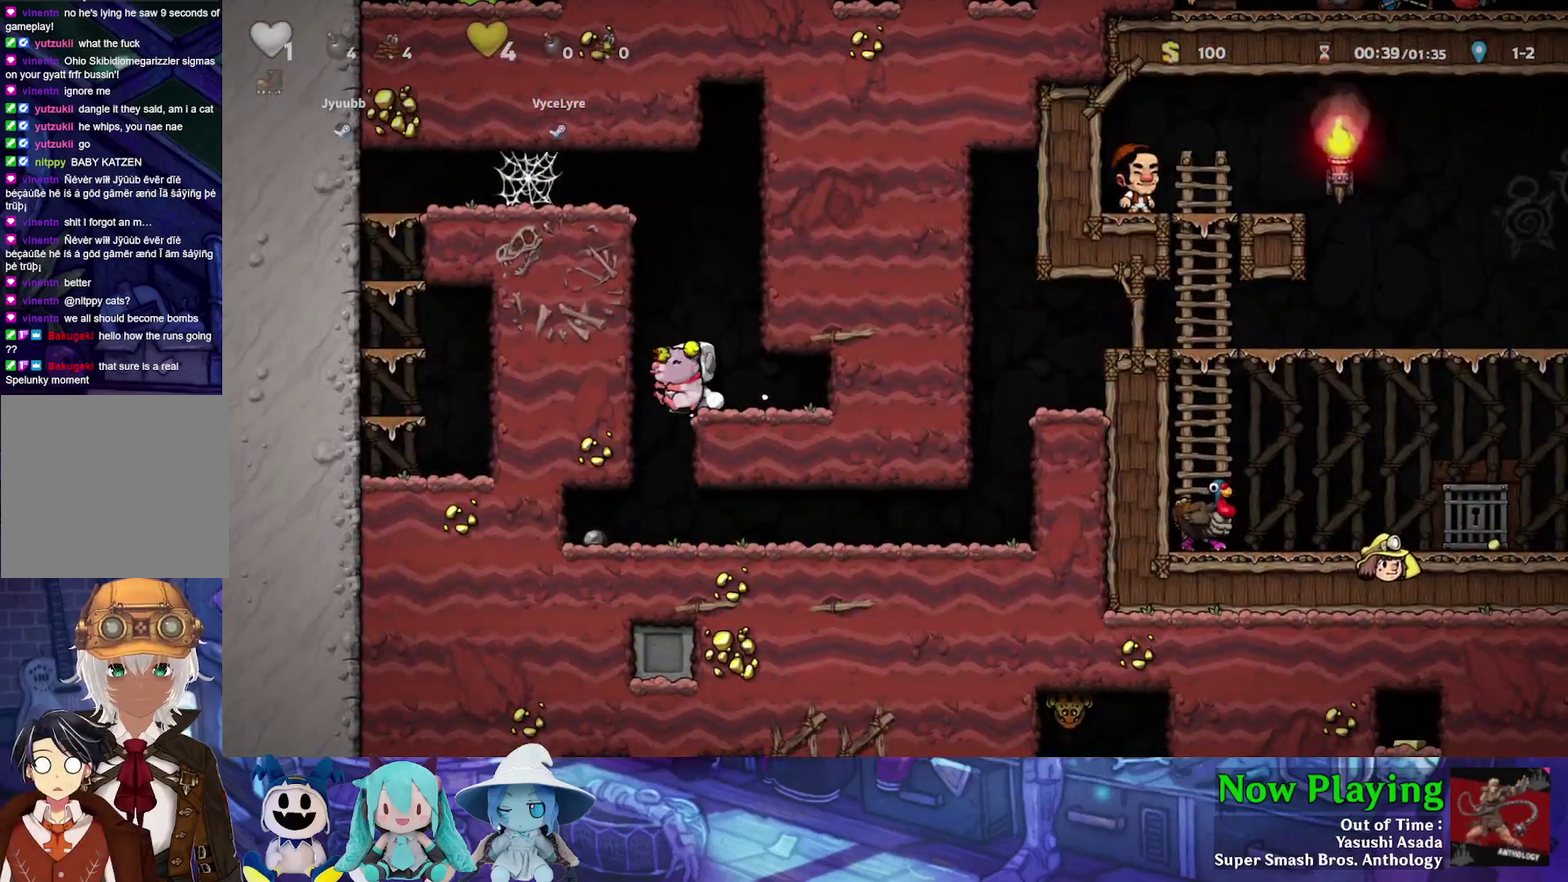
{"dt_ms": 400, "buttons": ["B", "Y"], "left_stick": "center", "right_stick": "center", "events": [[67, "X", "down"], [150, "X", "up"], [317, "Y", "down"], [333, "B", "down"]]}
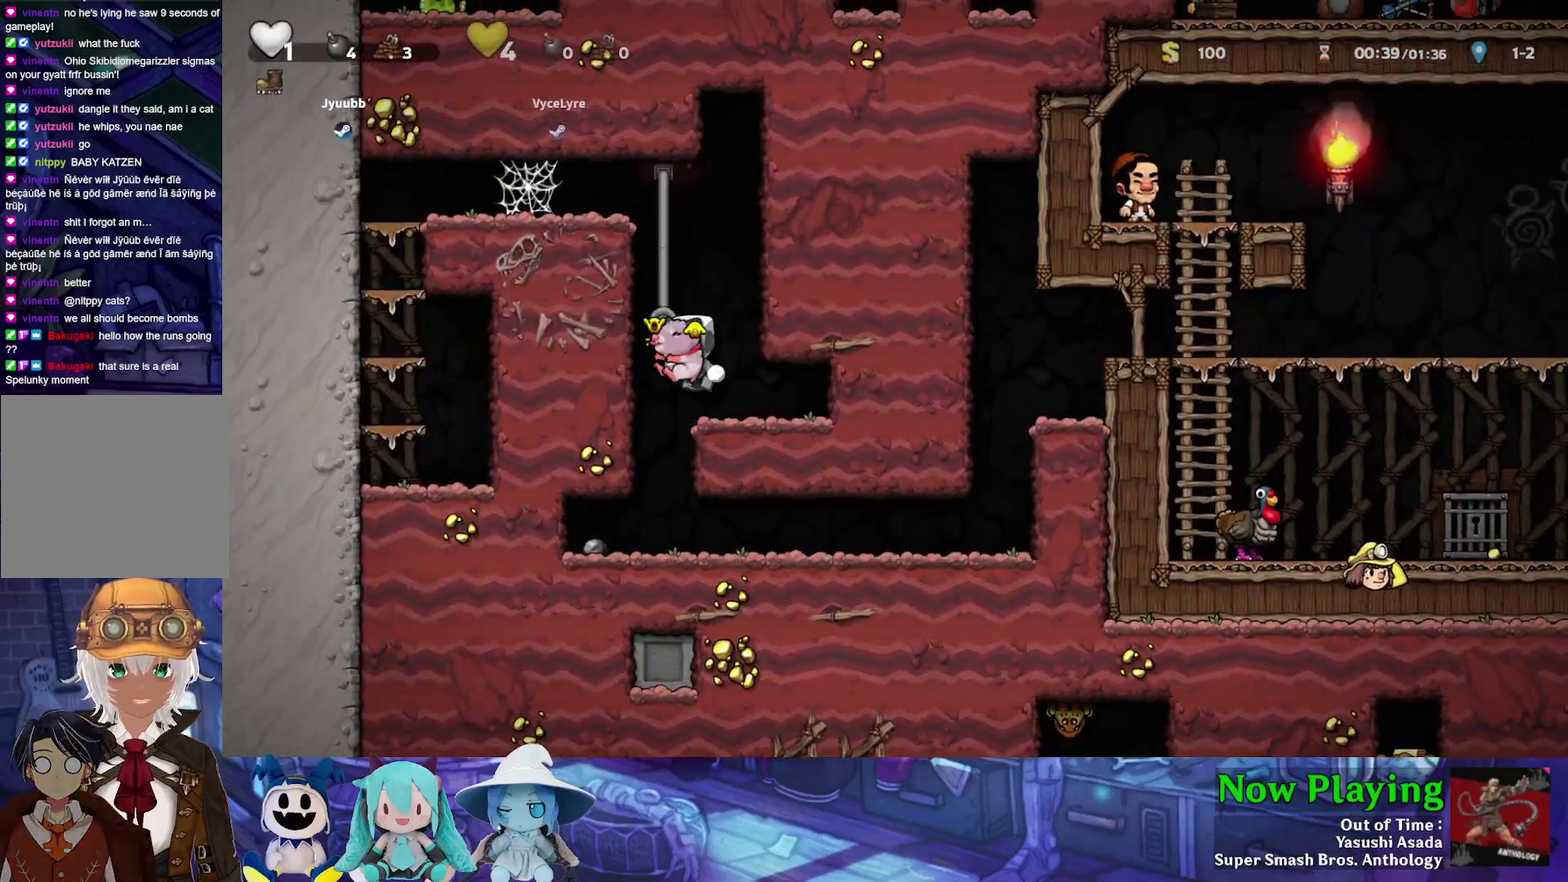
{"dt_ms": 600, "buttons": ["DPAD_LEFT"], "left_stick": "center", "right_stick": "center", "events": [[133, "DPAD_UP", "down"], [167, "B", "up"], [350, "B", "down"], [483, "Y", "up"], [517, "B", "up"], [567, "DPAD_LEFT", "down"], [600, "DPAD_UP", "up"]]}
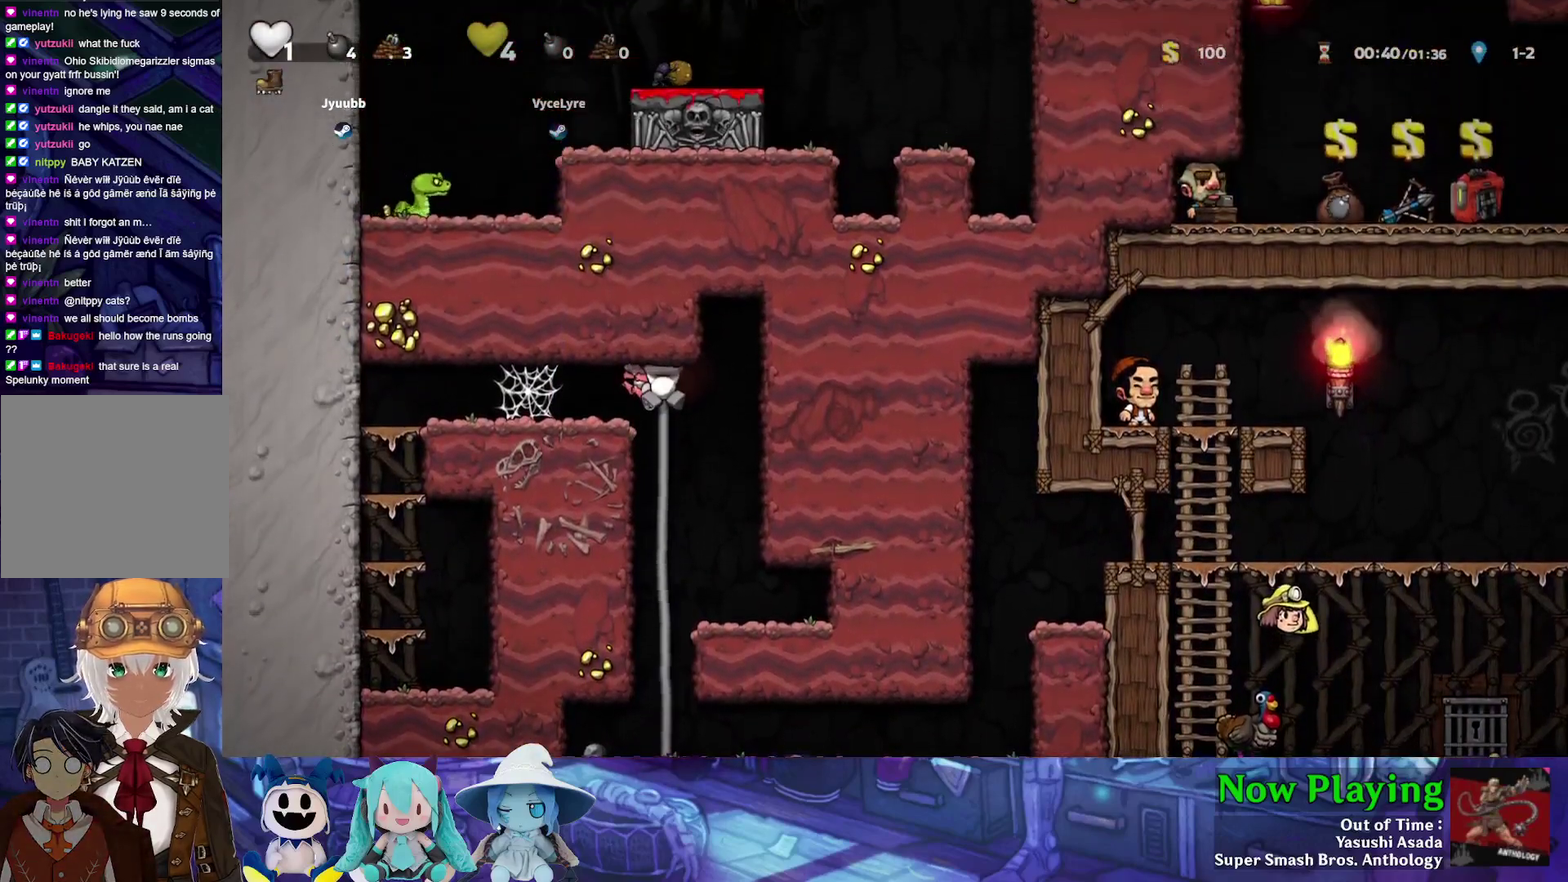
{"dt_ms": 600, "buttons": [], "left_stick": "center", "right_stick": "center", "events": [[100, "DPAD_LEFT", "up"], [333, "B", "down"], [333, "DPAD_LEFT", "down"], [400, "B", "up"], [533, "DPAD_LEFT", "up"]]}
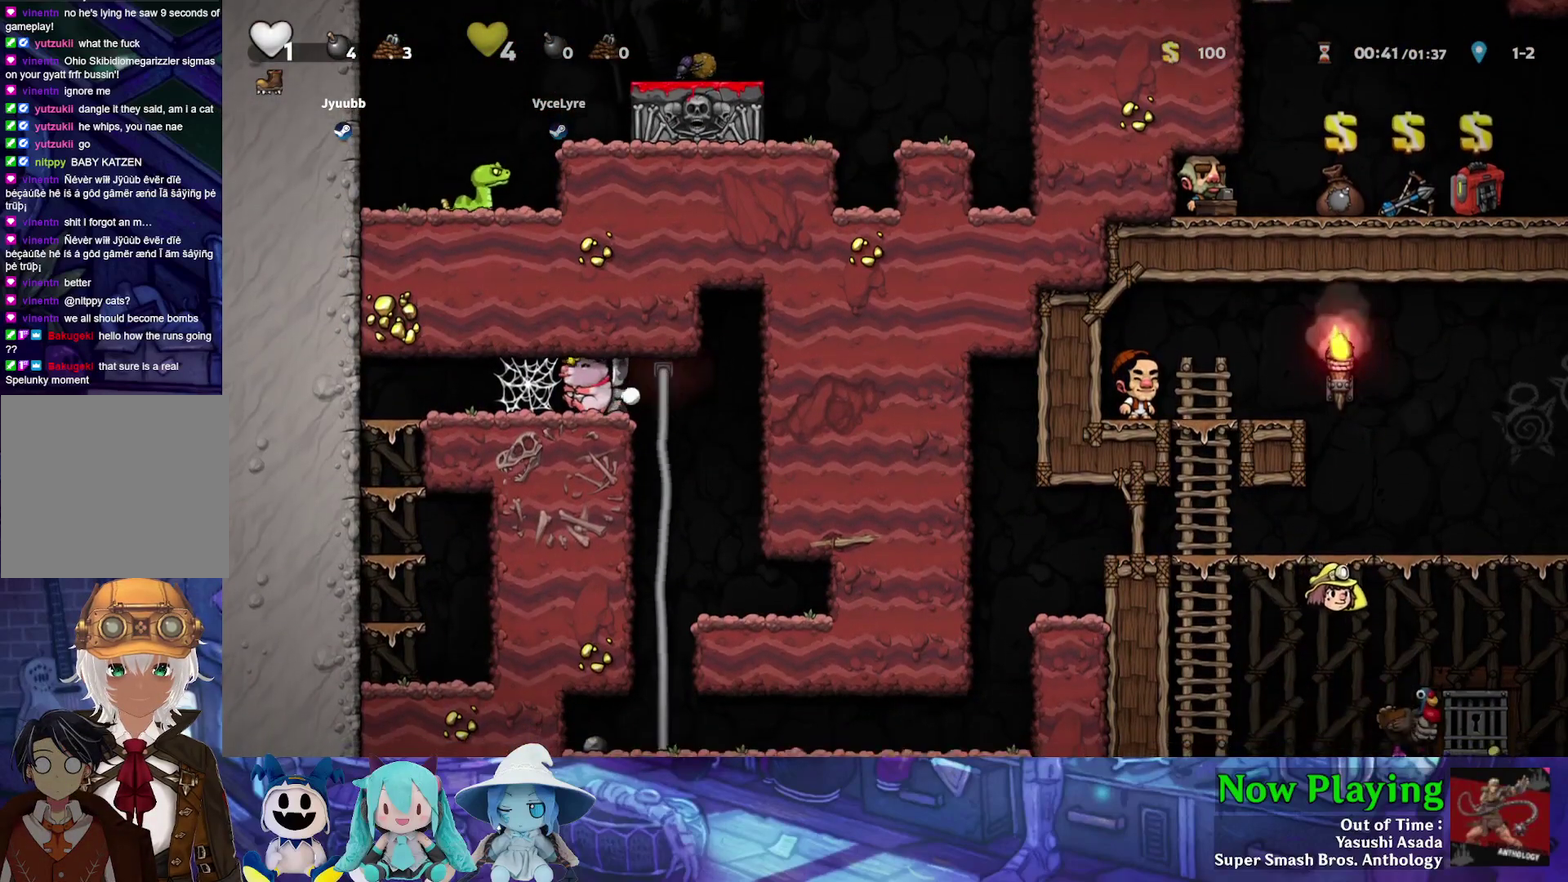
{"dt_ms": 400, "buttons": ["DPAD_RIGHT"], "left_stick": "center", "right_stick": "center", "events": [[150, "B", "down"], [150, "DPAD_LEFT", "down"], [150, "DPAD_UP", "down"], [217, "L1", "down"], [233, "DPAD_LEFT", "up"], [300, "DPAD_RIGHT", "down"], [317, "B", "up"], [317, "DPAD_UP", "up"], [317, "L1", "up"]]}
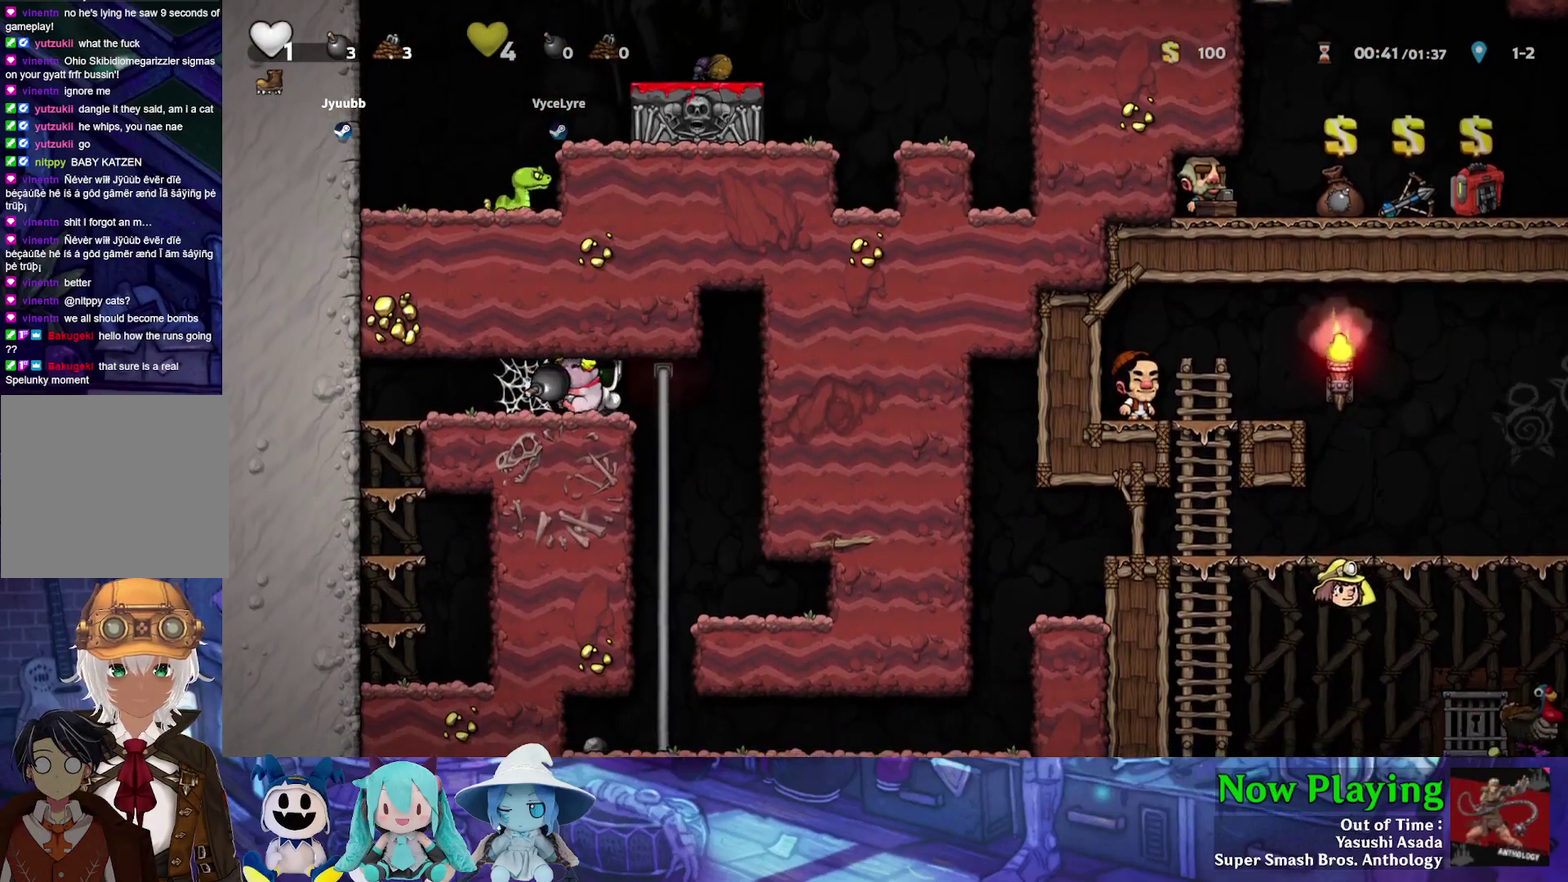
{"dt_ms": 500, "buttons": [], "left_stick": "center", "right_stick": "center", "events": [[450, "DPAD_RIGHT", "up"]]}
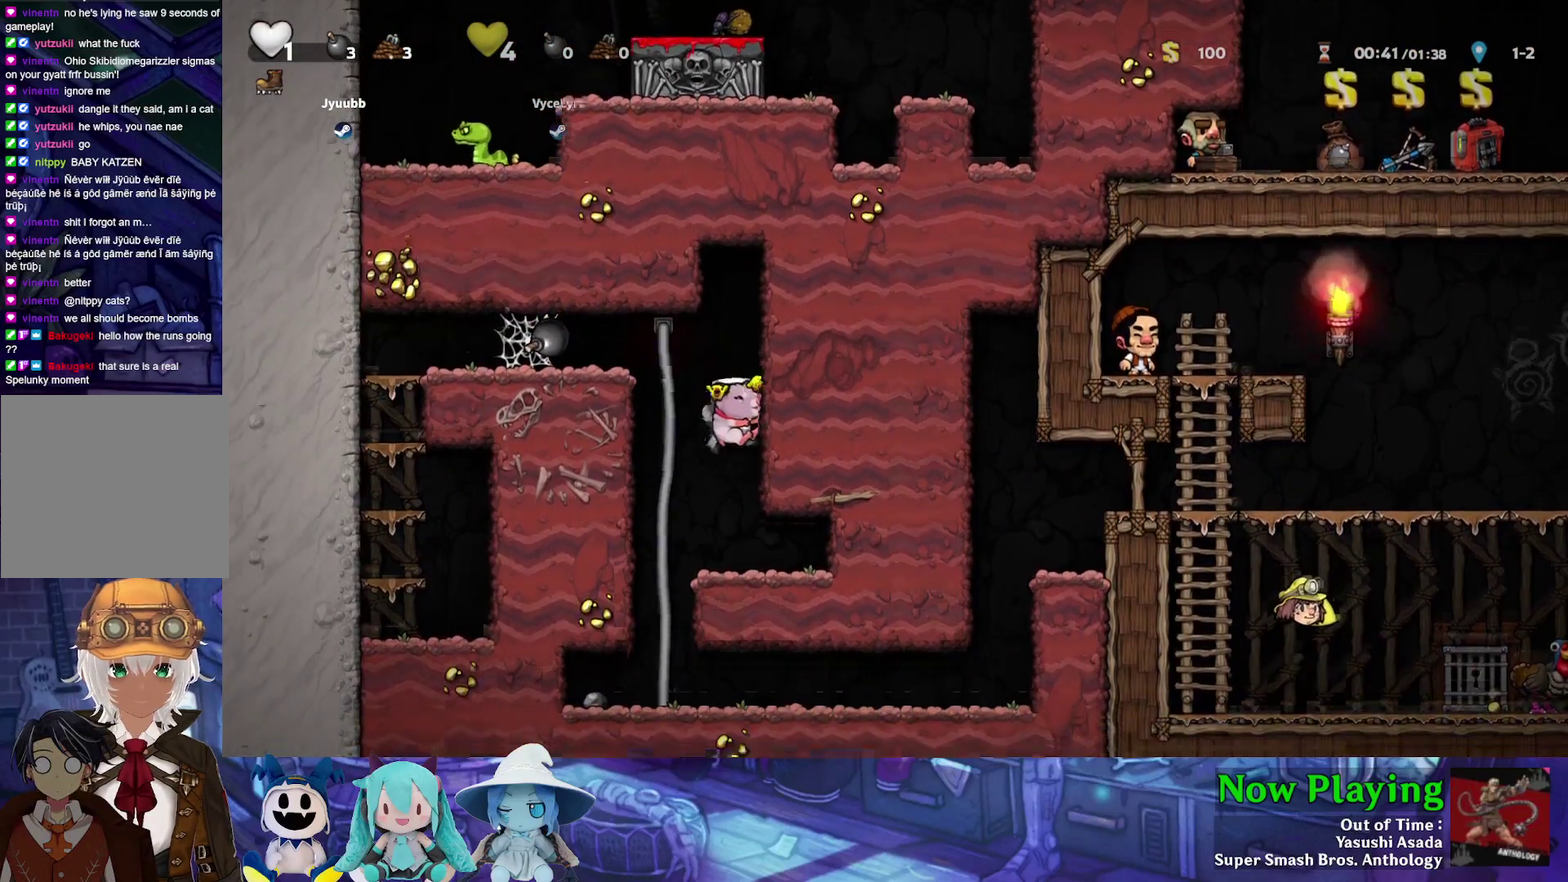
{"dt_ms": 500, "buttons": ["DPAD_UP"], "left_stick": "center", "right_stick": "center", "events": [[350, "DPAD_UP", "down"]]}
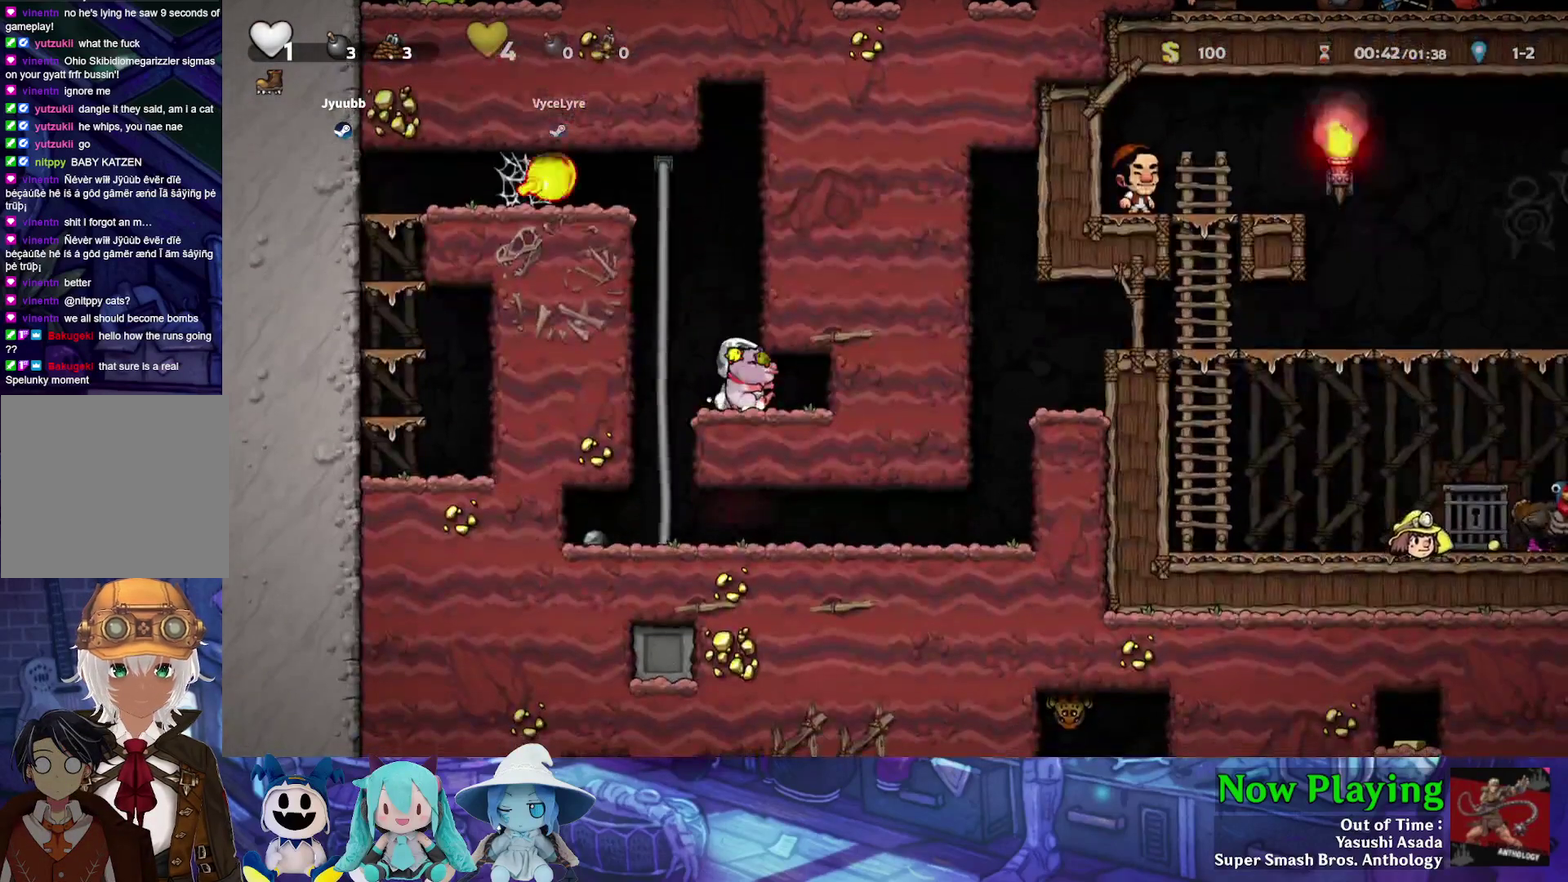
{"dt_ms": 500, "buttons": ["DPAD_UP"], "left_stick": "center", "right_stick": "center", "events": []}
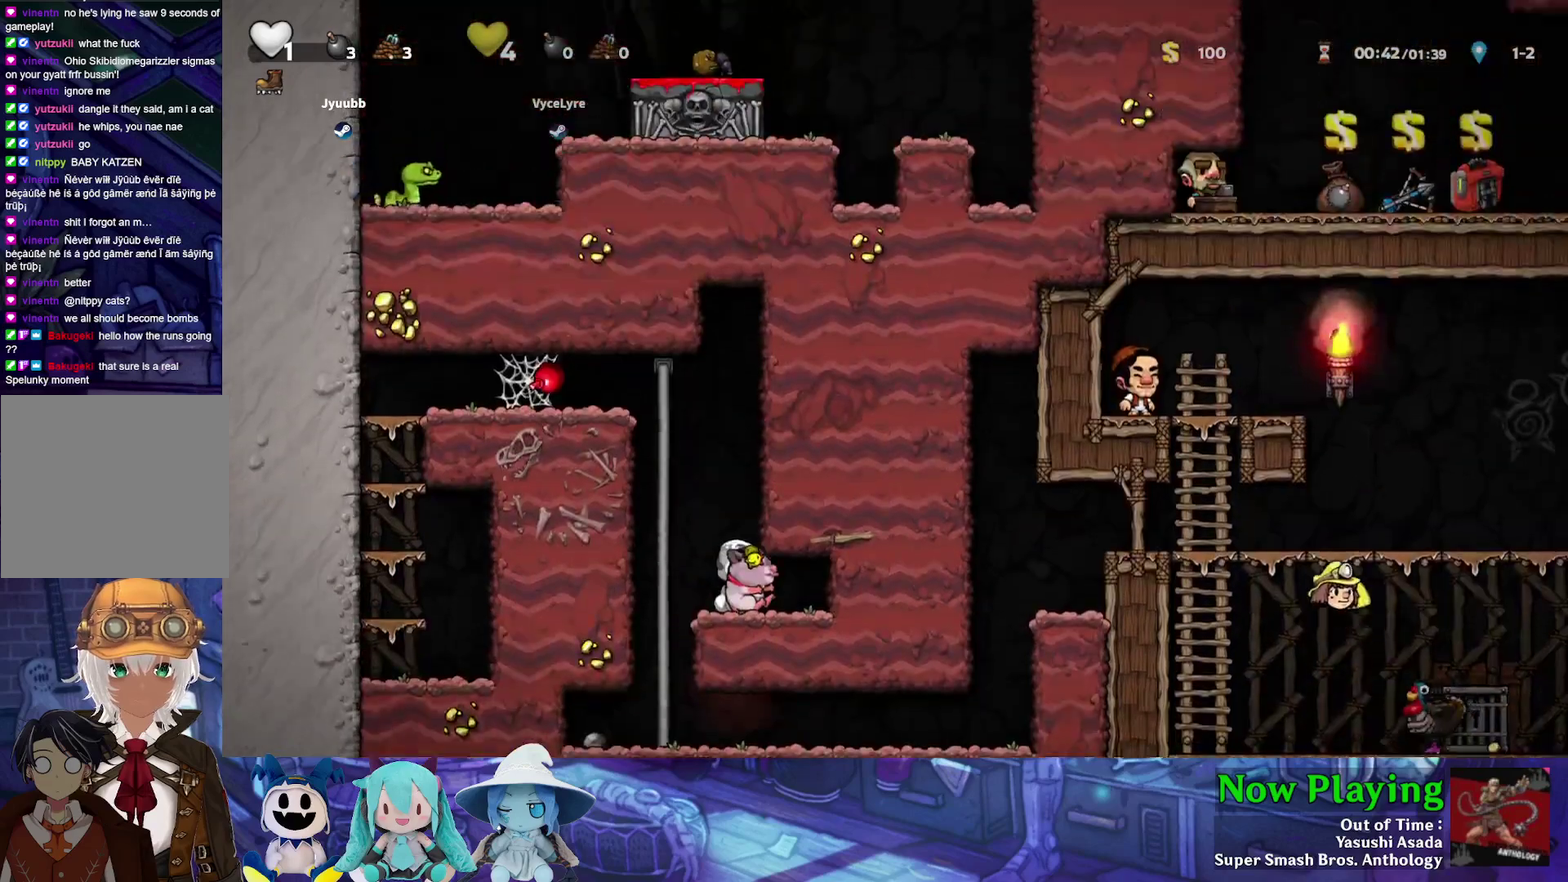
{"dt_ms": 500, "buttons": ["DPAD_UP"], "left_stick": "center", "right_stick": "center", "events": []}